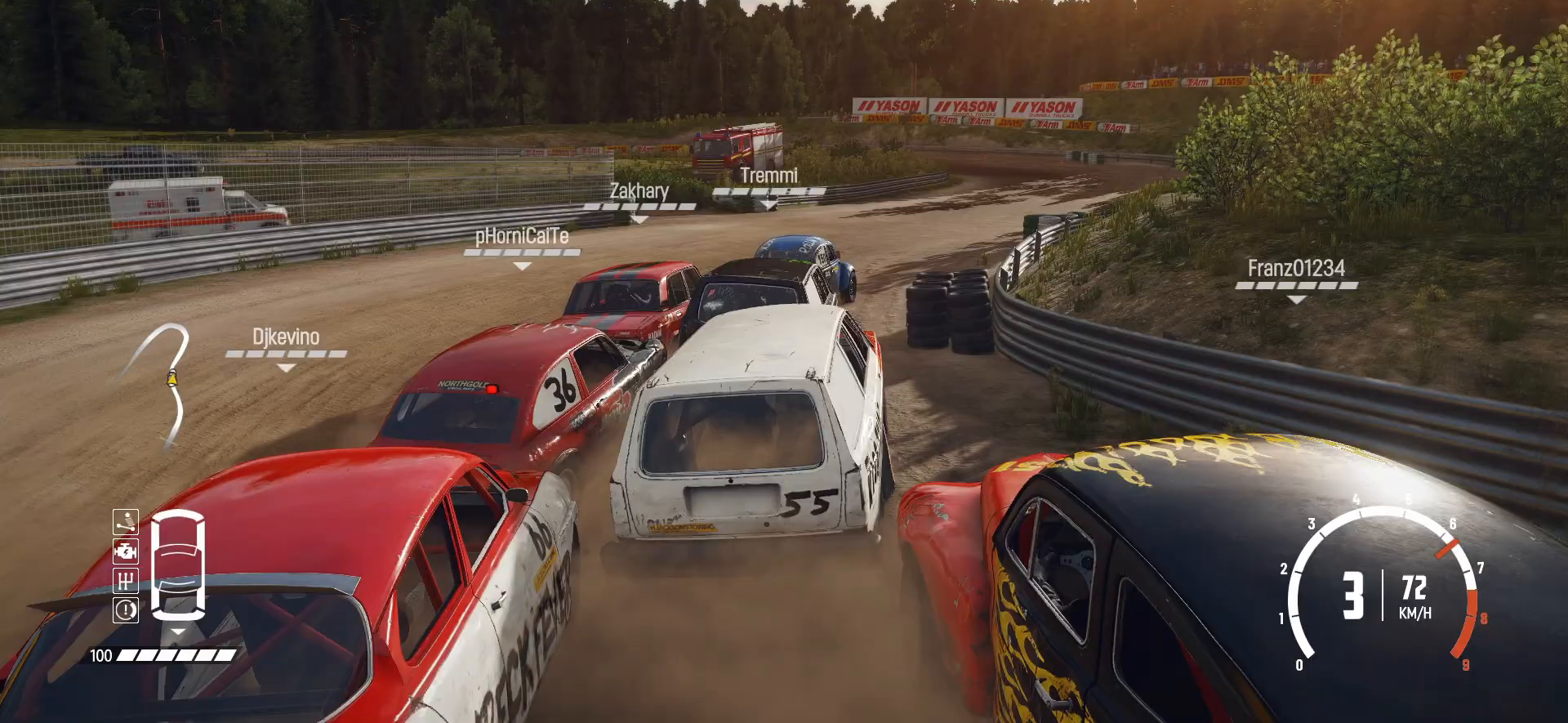
Gameplay with a controller (Xbox layout); each line is a JSON object with the inputs held at the frame after it. "events" lists button and stick changes between this image and that frame as [ms after this image, input, new state], when the widget could be followed in between. Not read: L3 R3 right_stick.
{"buttons": ["R2"], "left_stick": "right", "events": []}
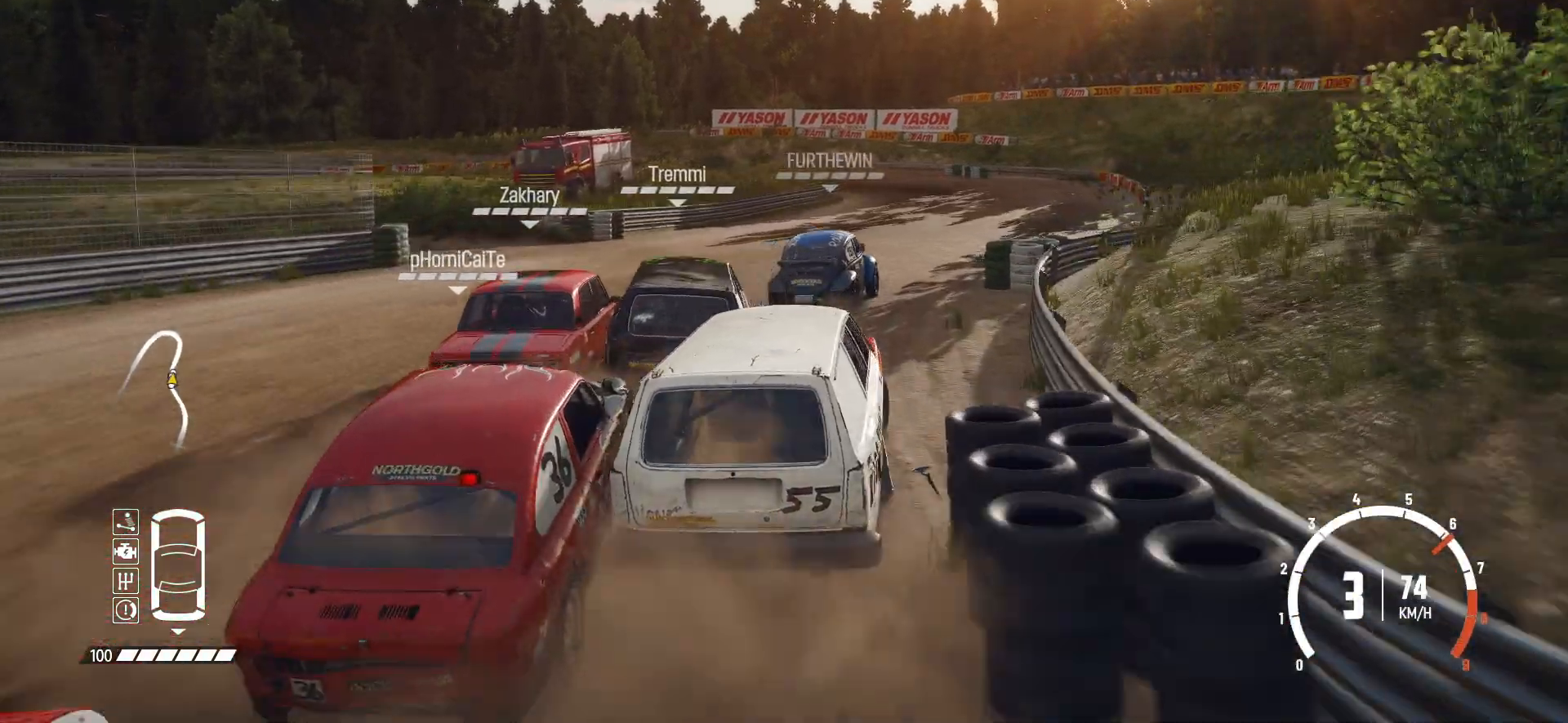
{"buttons": ["R2"], "left_stick": "left", "events": [[50, "left_stick", "center"], [467, "left_stick", "left"]]}
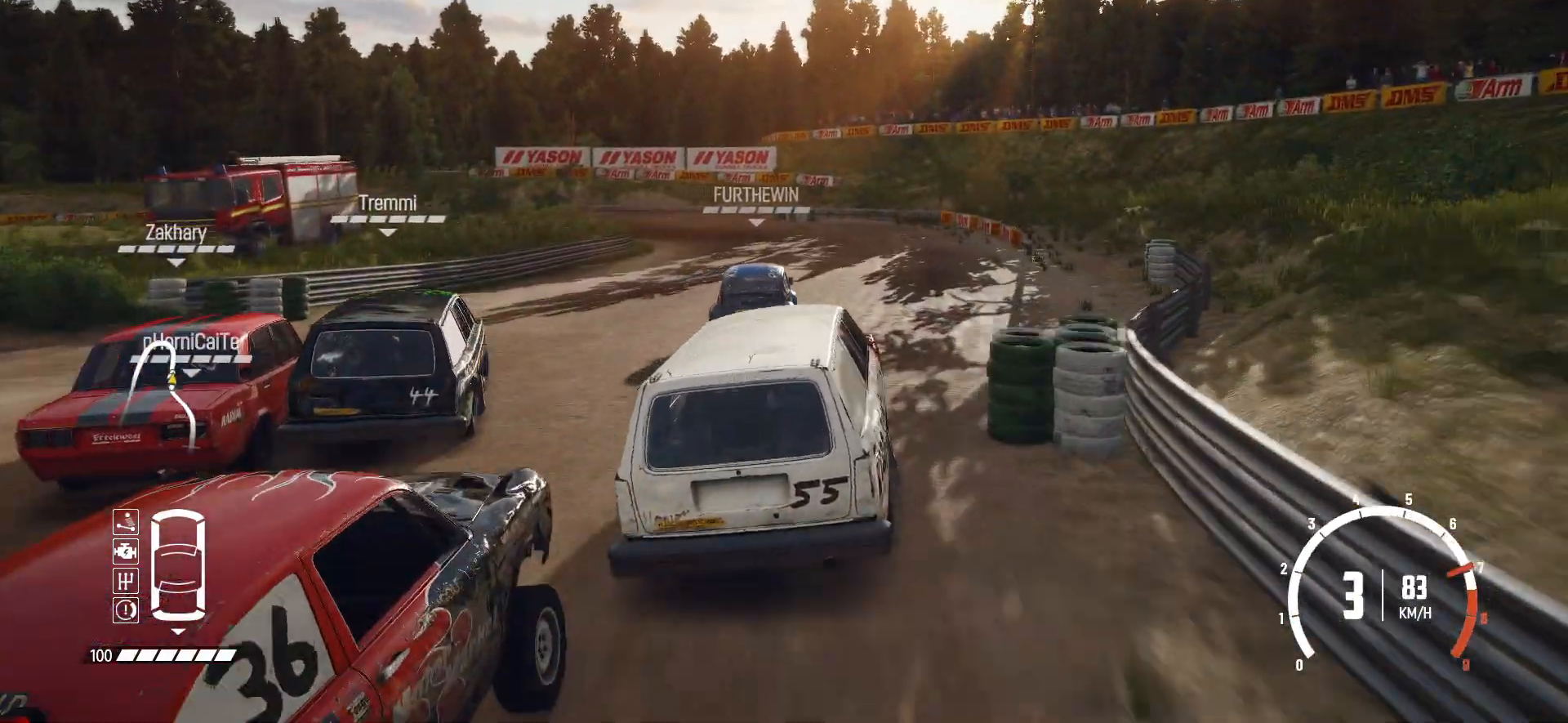
{"buttons": ["R2"], "left_stick": "center", "events": [[383, "left_stick", "center"]]}
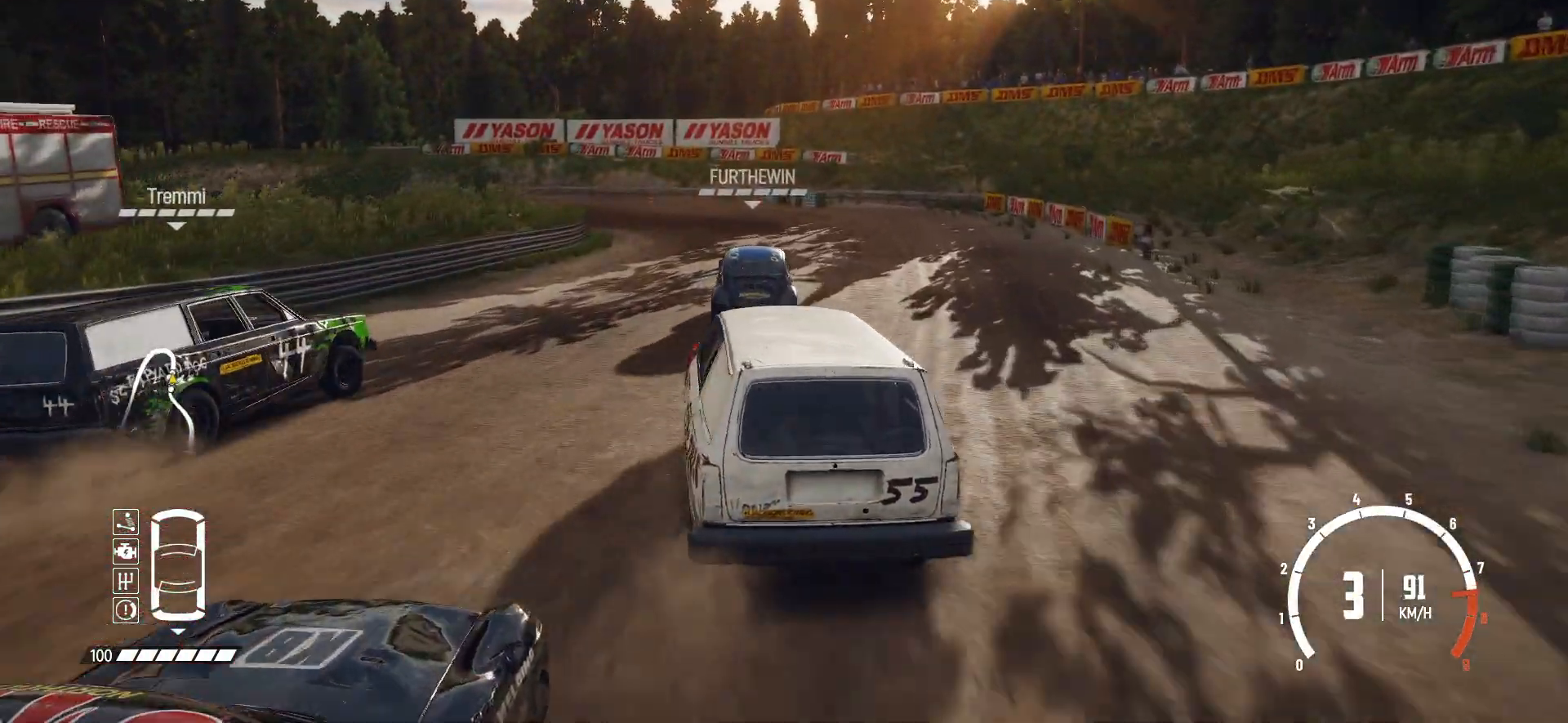
{"buttons": ["R2"], "left_stick": "left", "events": [[300, "left_stick", "left"], [450, "left_stick", "center"], [500, "left_stick", "left"]]}
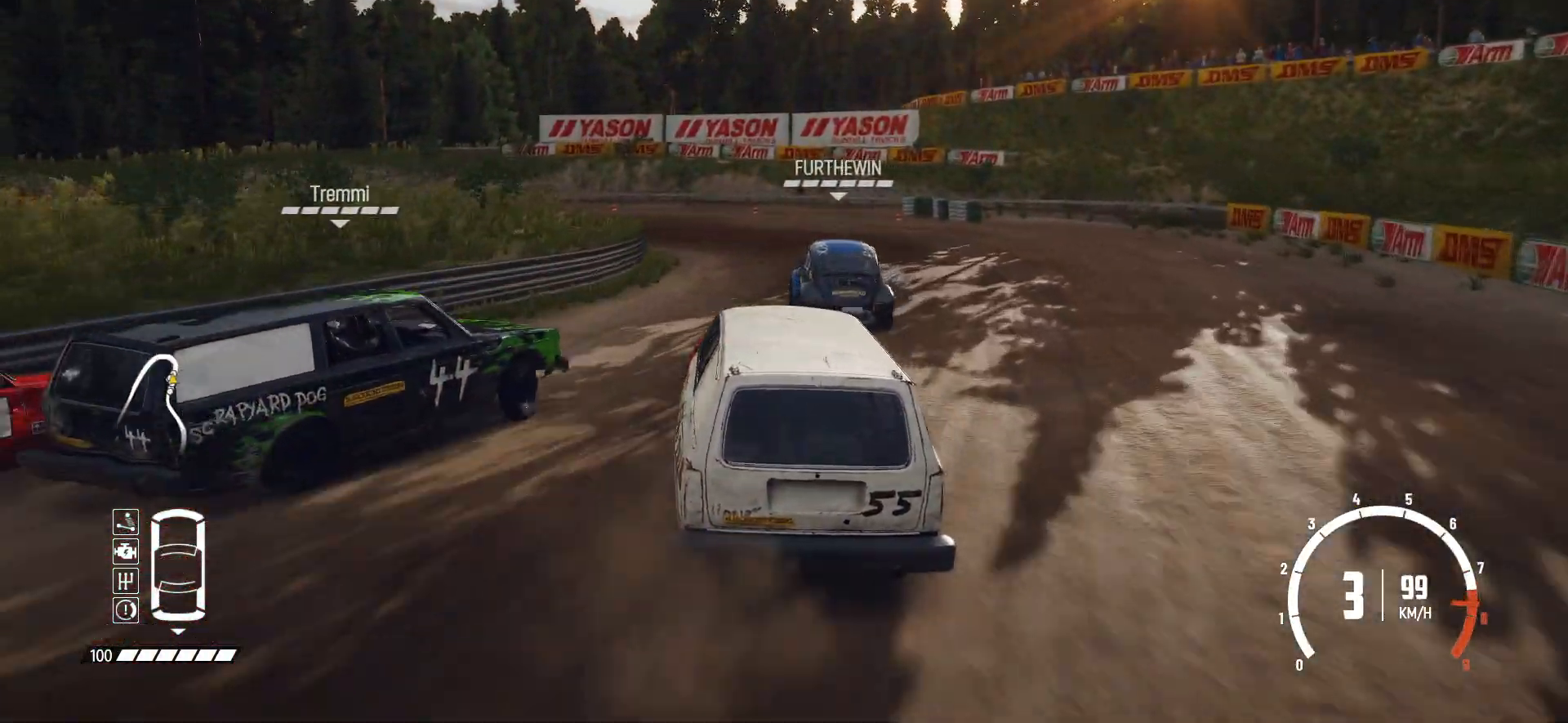
{"buttons": ["R2"], "left_stick": "center", "events": [[250, "left_stick", "center"]]}
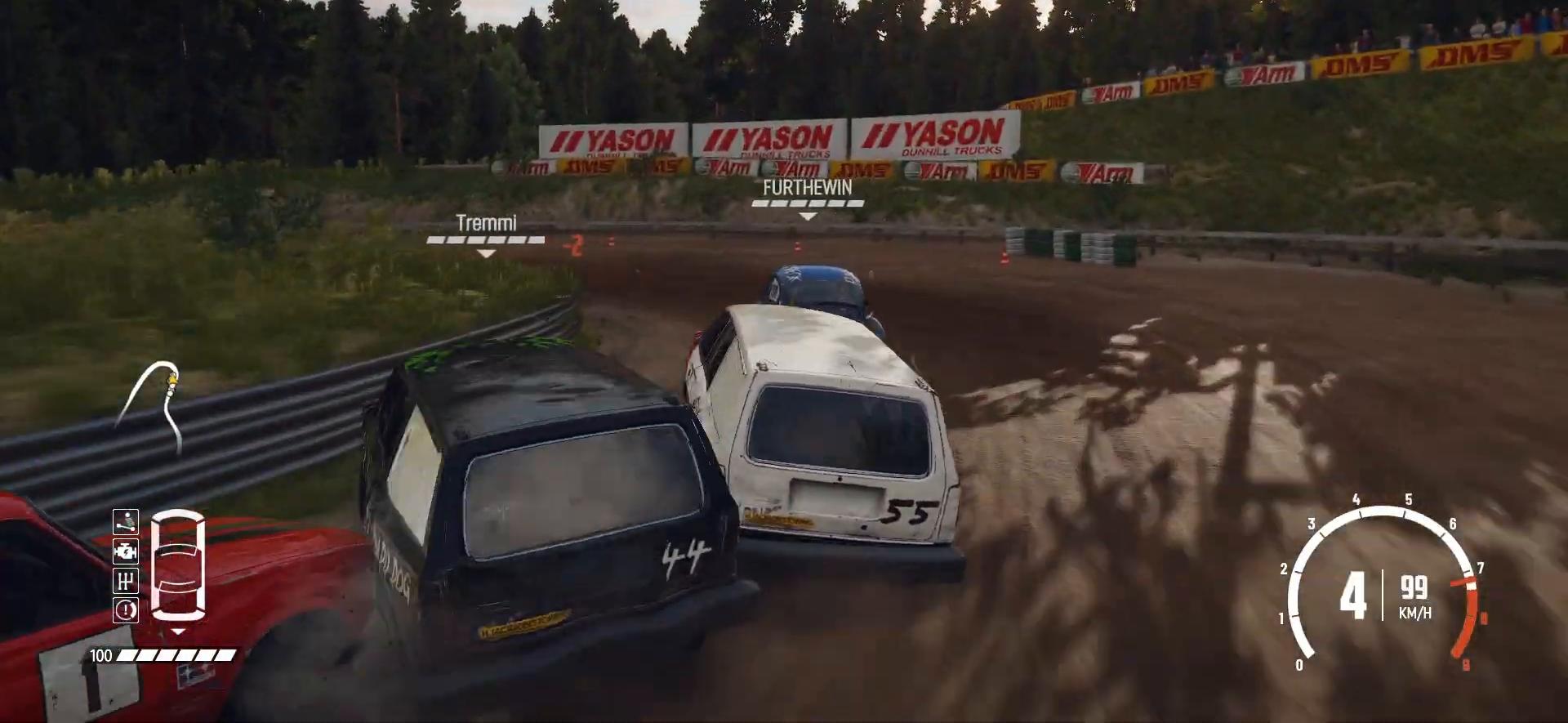
{"buttons": ["L2"], "left_stick": "left", "events": [[150, "left_stick", "left"], [300, "L2", "down"], [433, "R2", "up"]]}
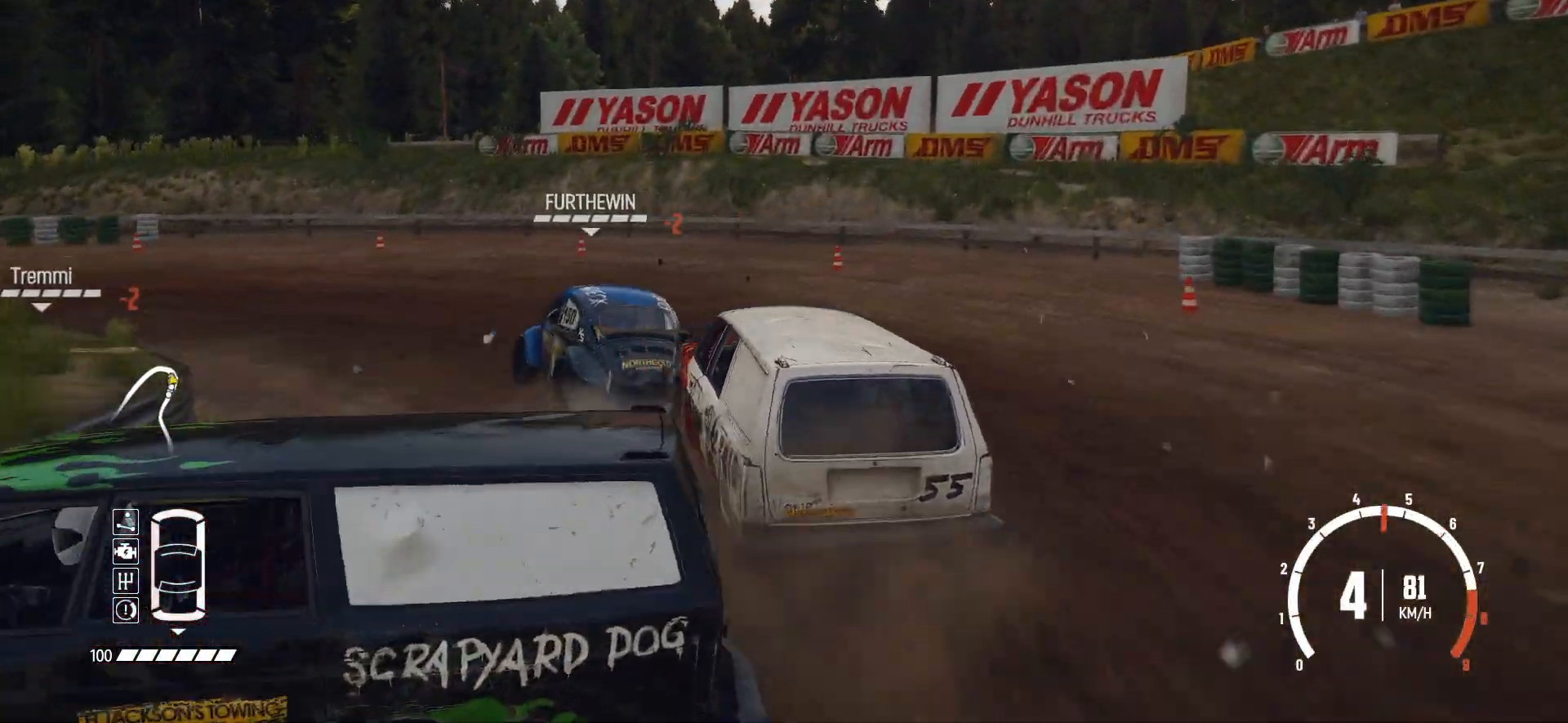
{"buttons": [], "left_stick": "left", "events": [[33, "L2", "up"], [283, "L1", "down"], [400, "L1", "up"]]}
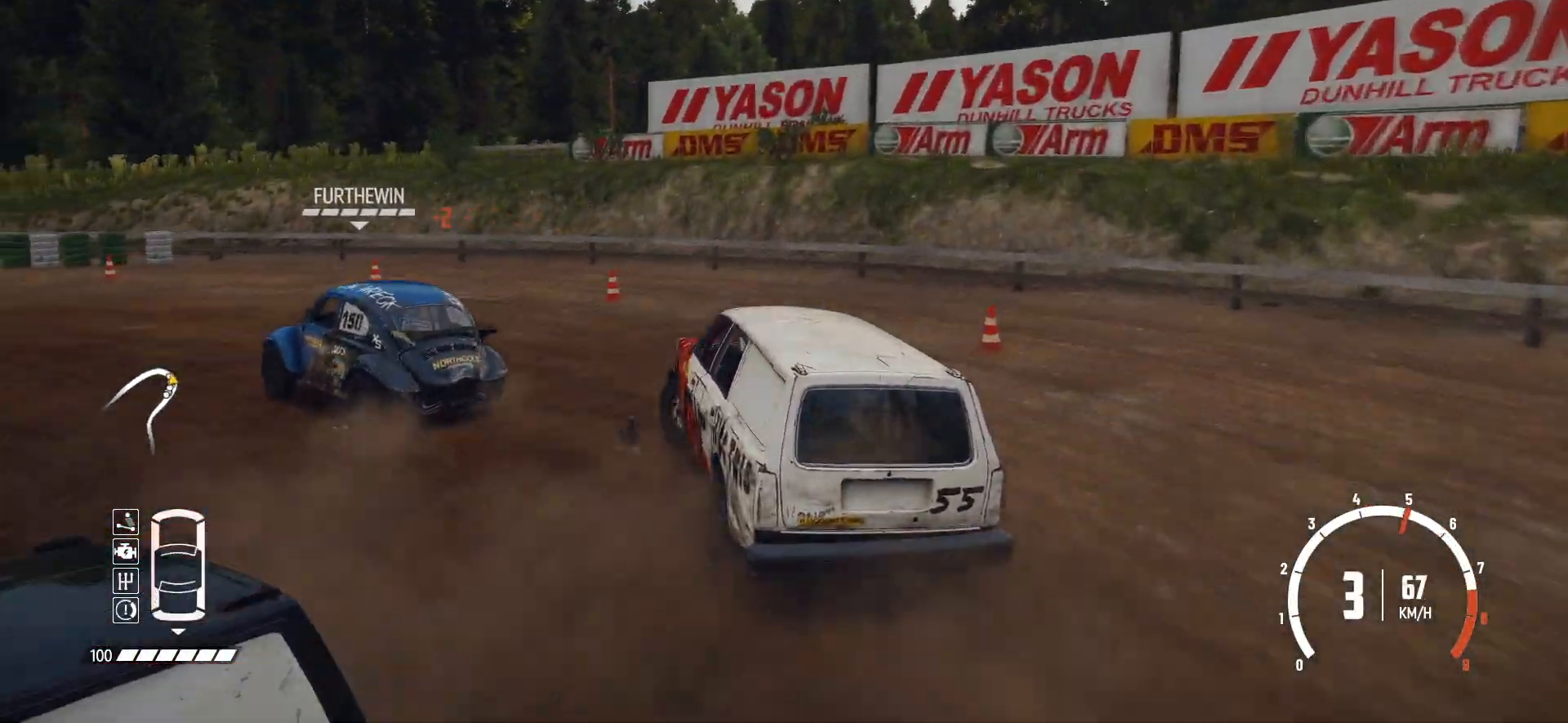
{"buttons": [], "left_stick": "left", "events": [[83, "B", "down"], [383, "L2", "down"], [450, "B", "up"], [483, "L2", "up"]]}
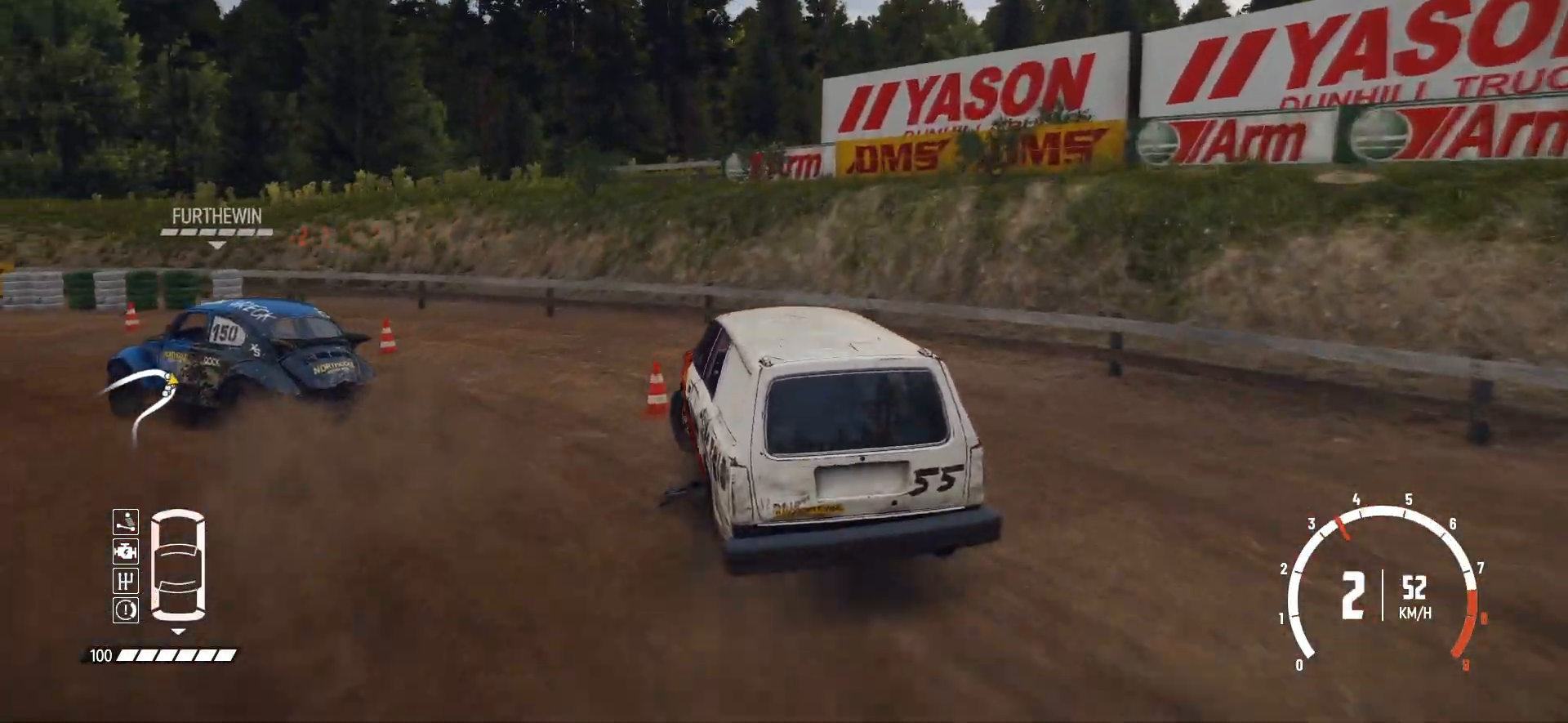
{"buttons": [], "left_stick": "left", "events": [[400, "R2", "down"], [483, "R2", "up"]]}
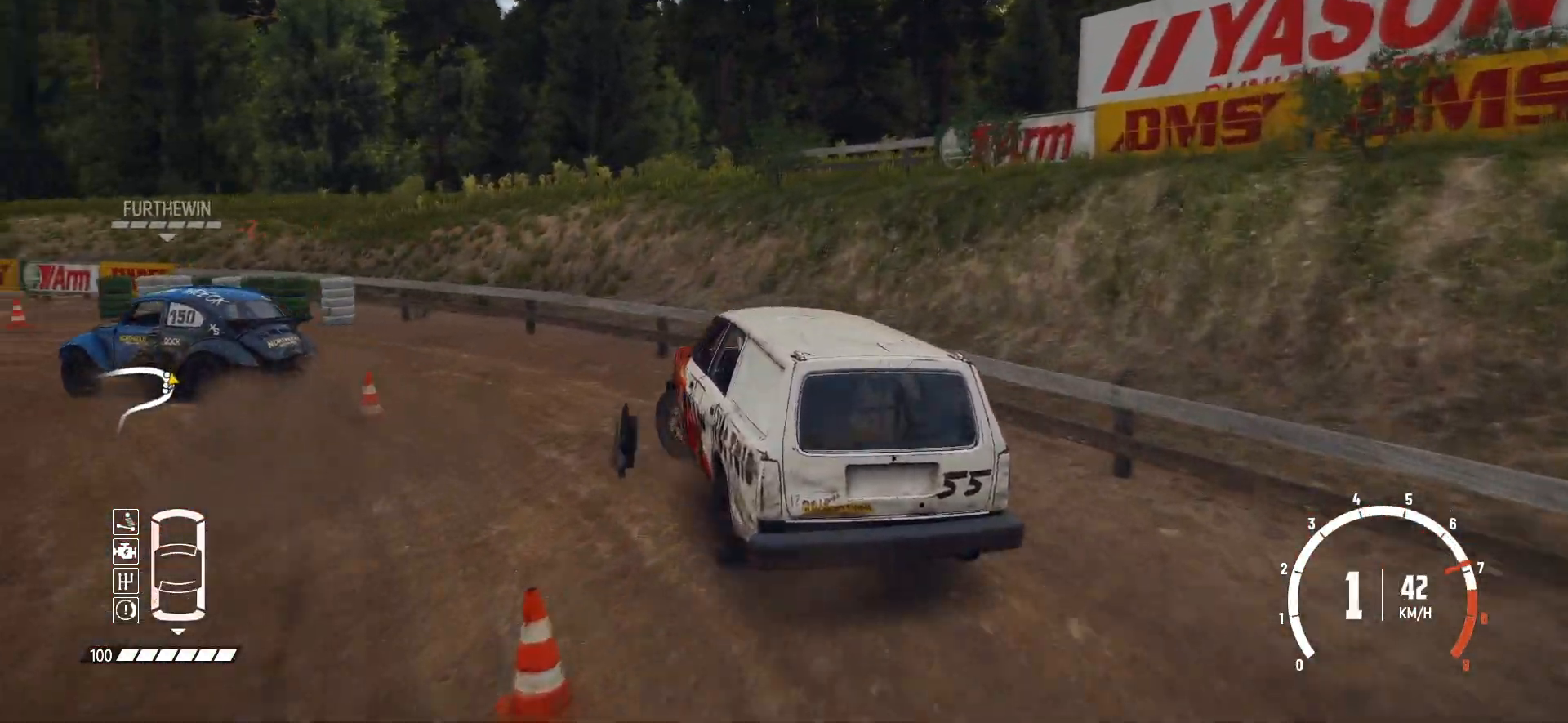
{"buttons": ["R2"], "left_stick": "left", "events": [[500, "R2", "down"]]}
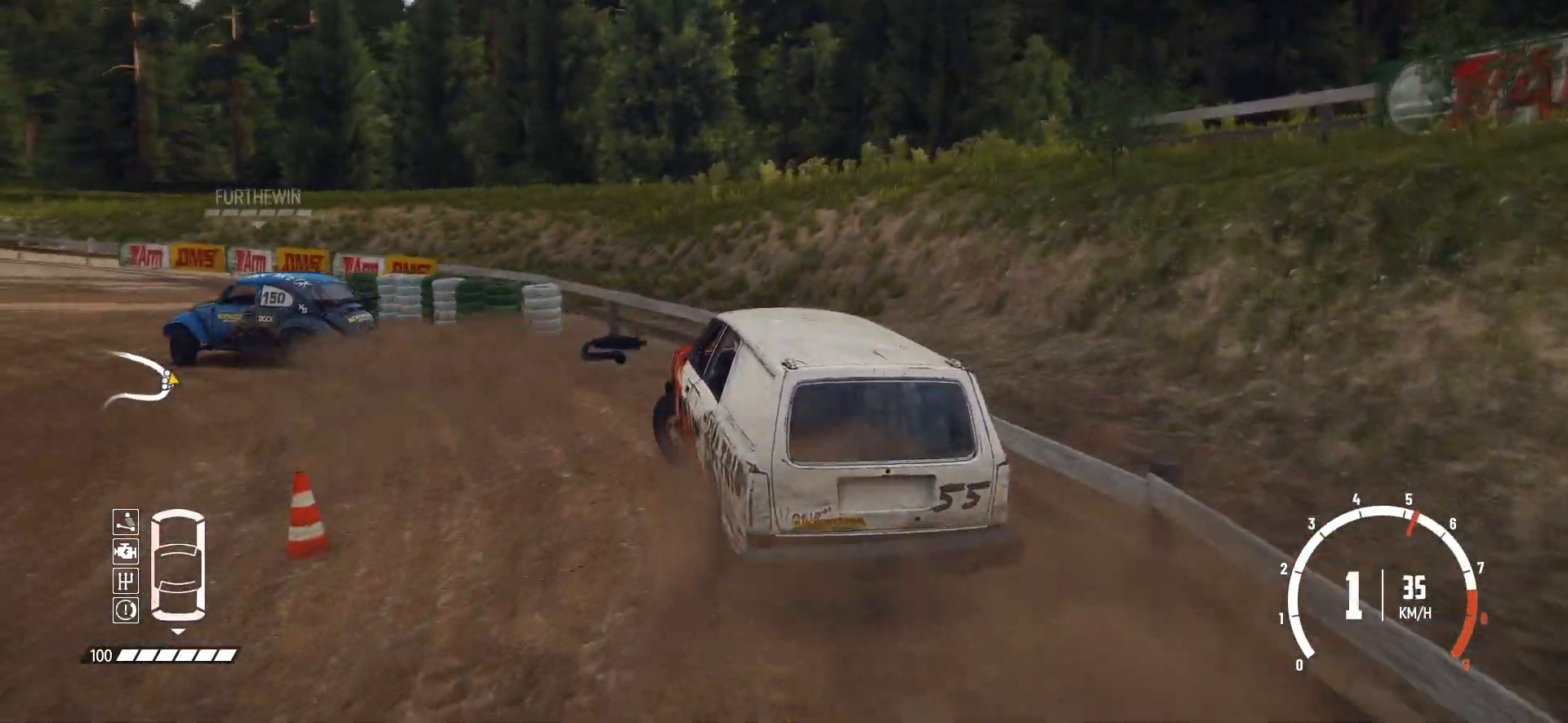
{"buttons": [], "left_stick": "center", "events": [[133, "R2", "up"], [183, "R2", "down"], [300, "R2", "up"], [383, "R2", "down"], [450, "R2", "up"], [500, "left_stick", "center"]]}
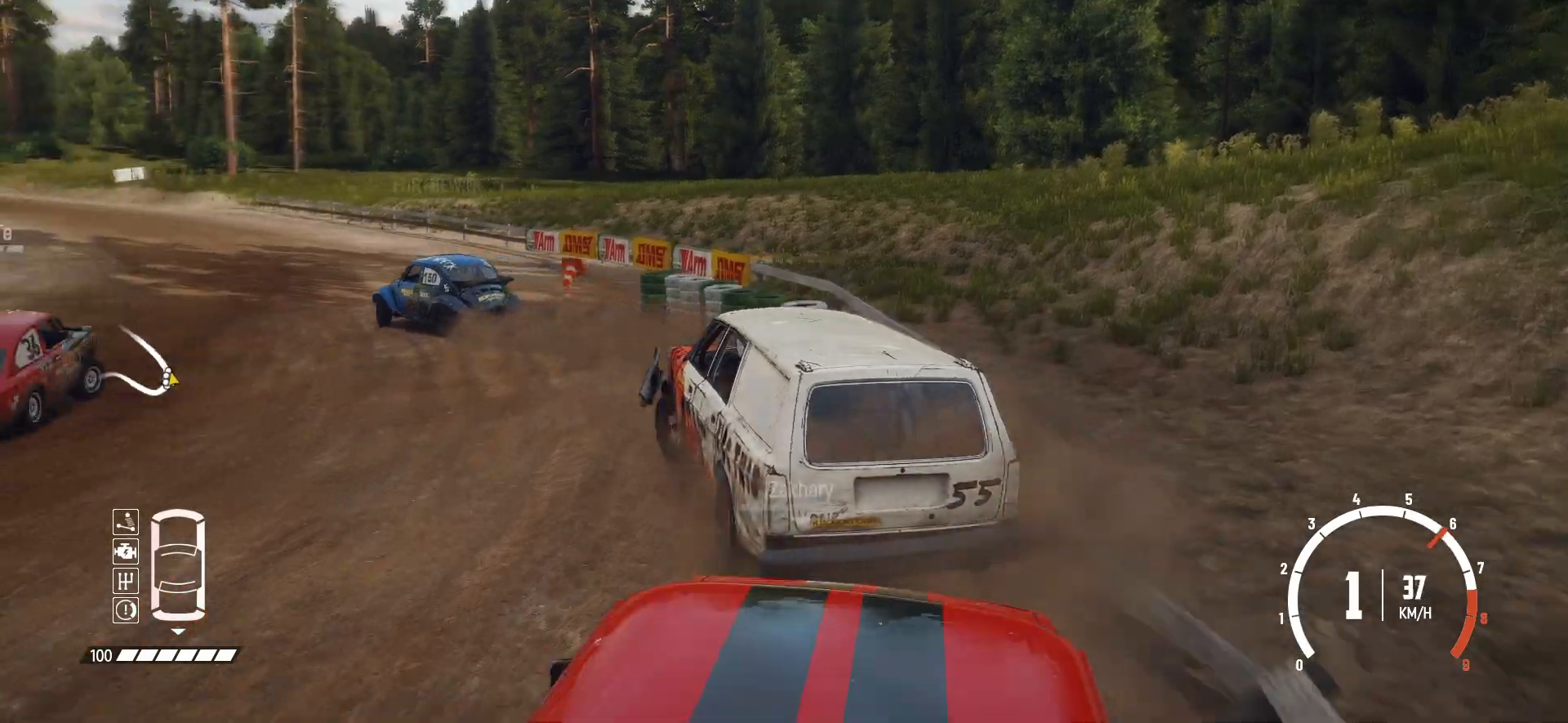
{"buttons": ["R2"], "left_stick": "center", "events": [[200, "R2", "down"], [250, "left_stick", "right"], [400, "left_stick", "center"]]}
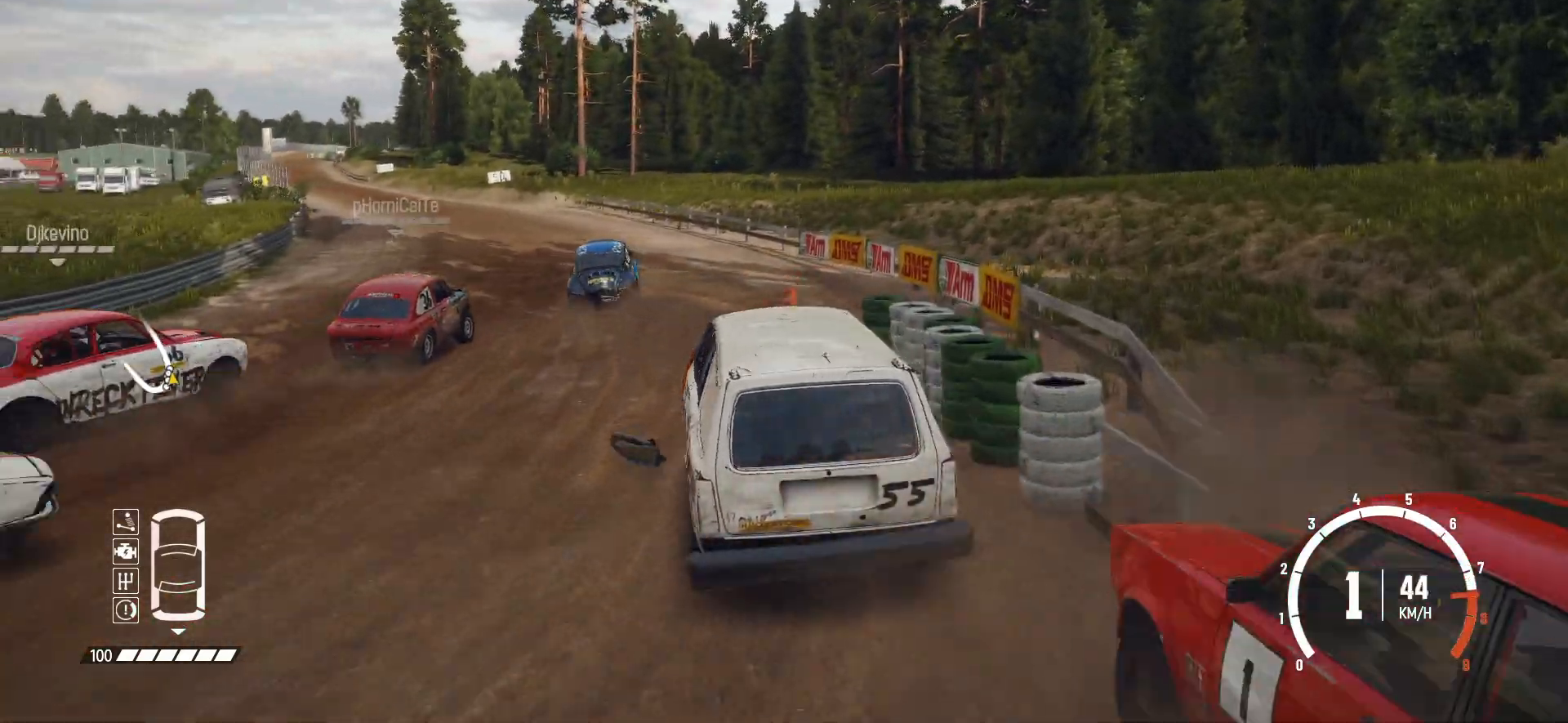
{"buttons": ["R2"], "left_stick": "left", "events": [[133, "left_stick", "left"]]}
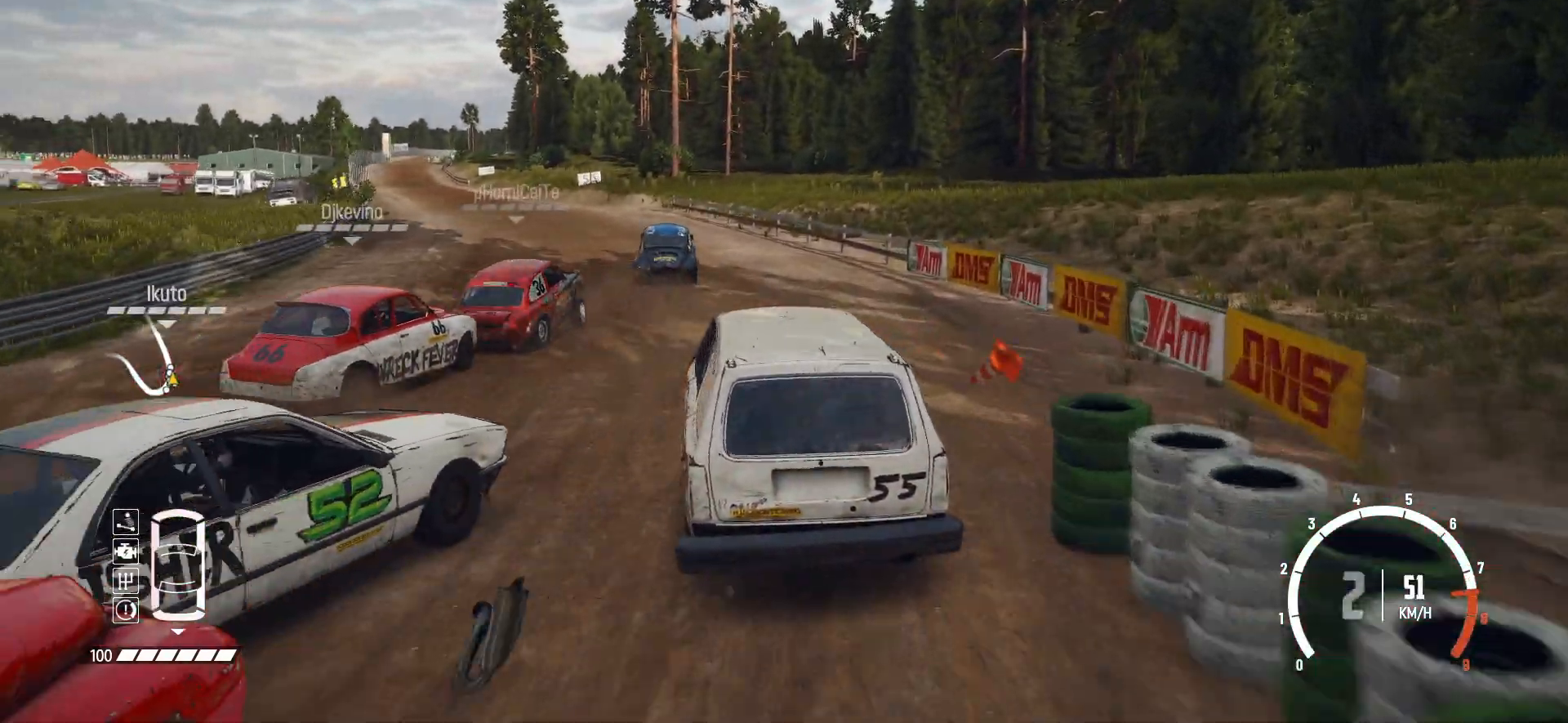
{"buttons": ["R2"], "left_stick": "center", "events": [[133, "left_stick", "center"]]}
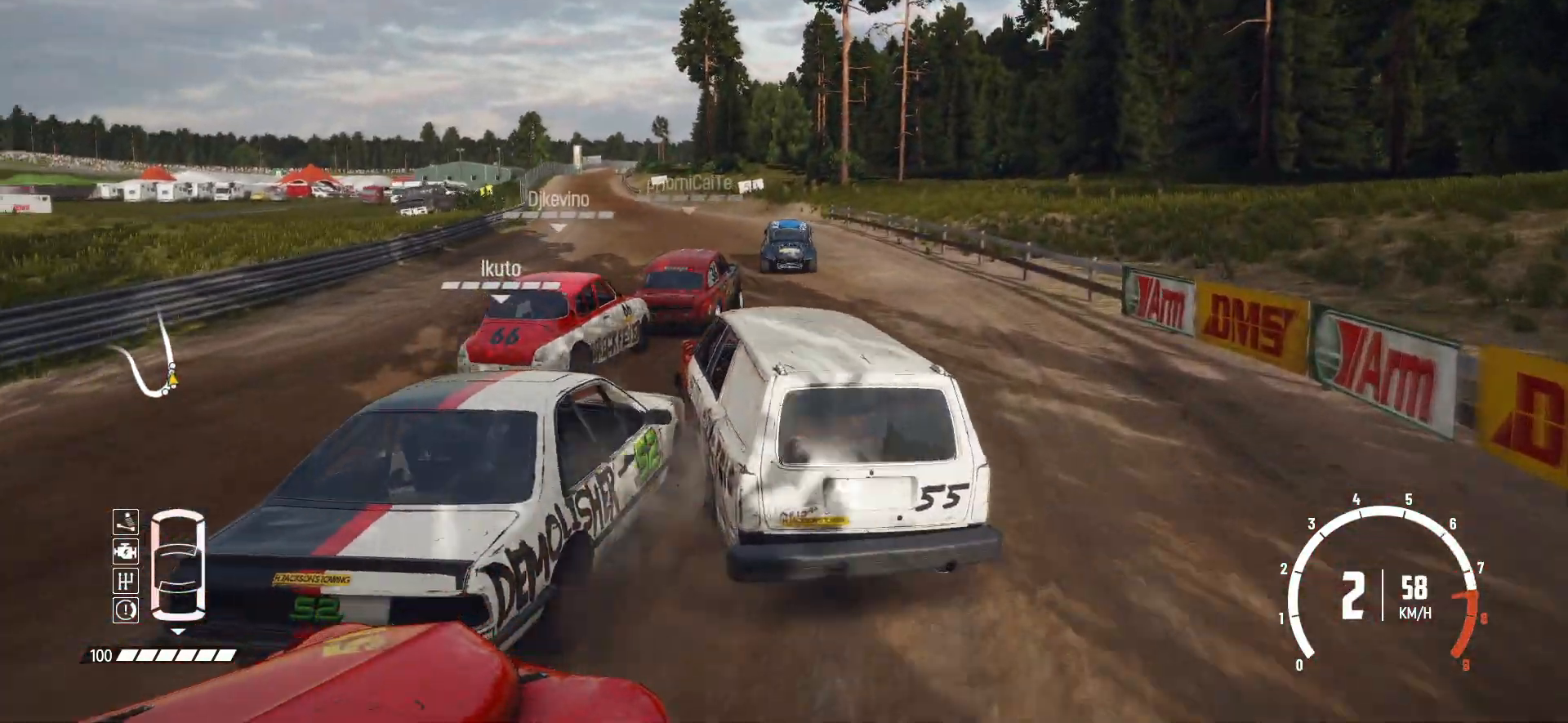
{"buttons": ["R2"], "left_stick": "center", "events": [[333, "left_stick", "right"], [483, "left_stick", "center"]]}
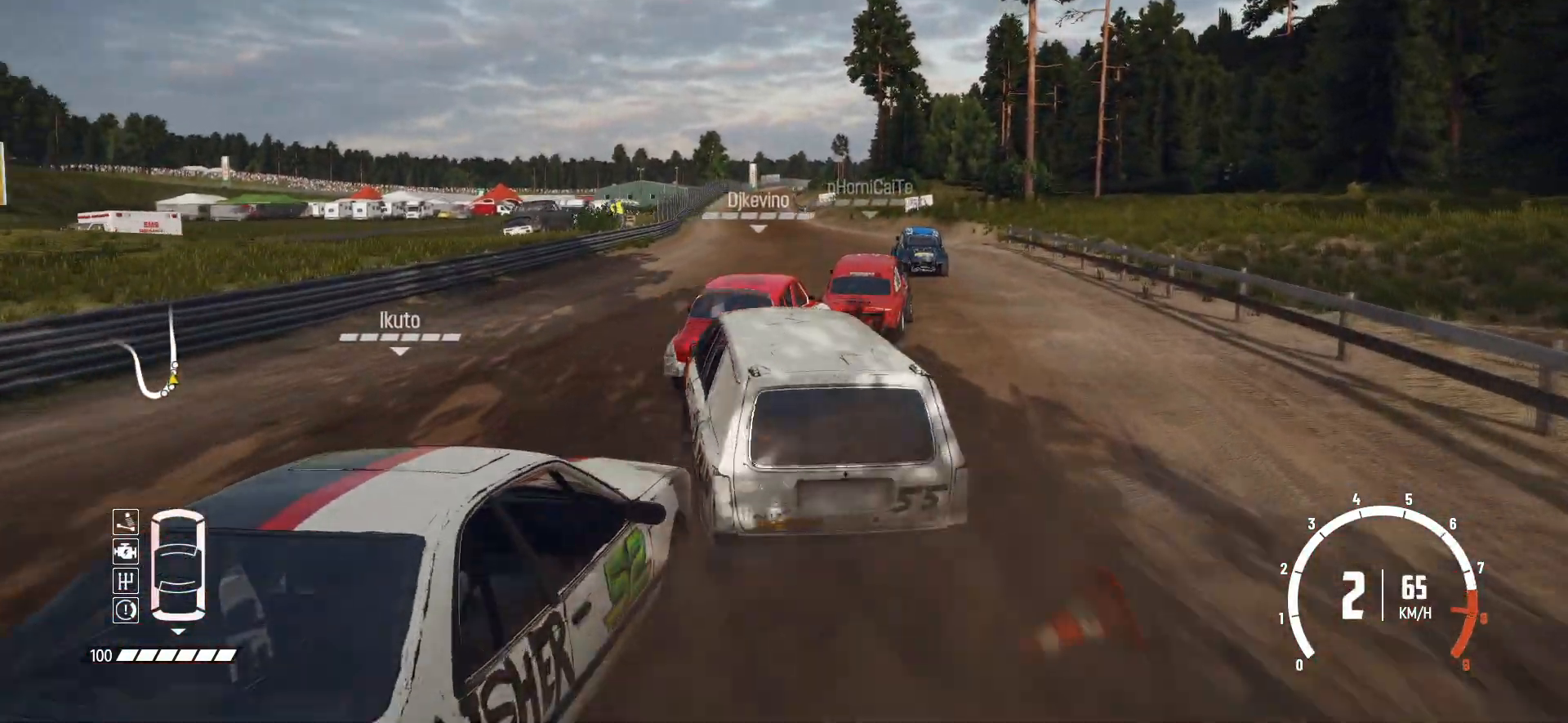
{"buttons": ["R2"], "left_stick": "center", "events": []}
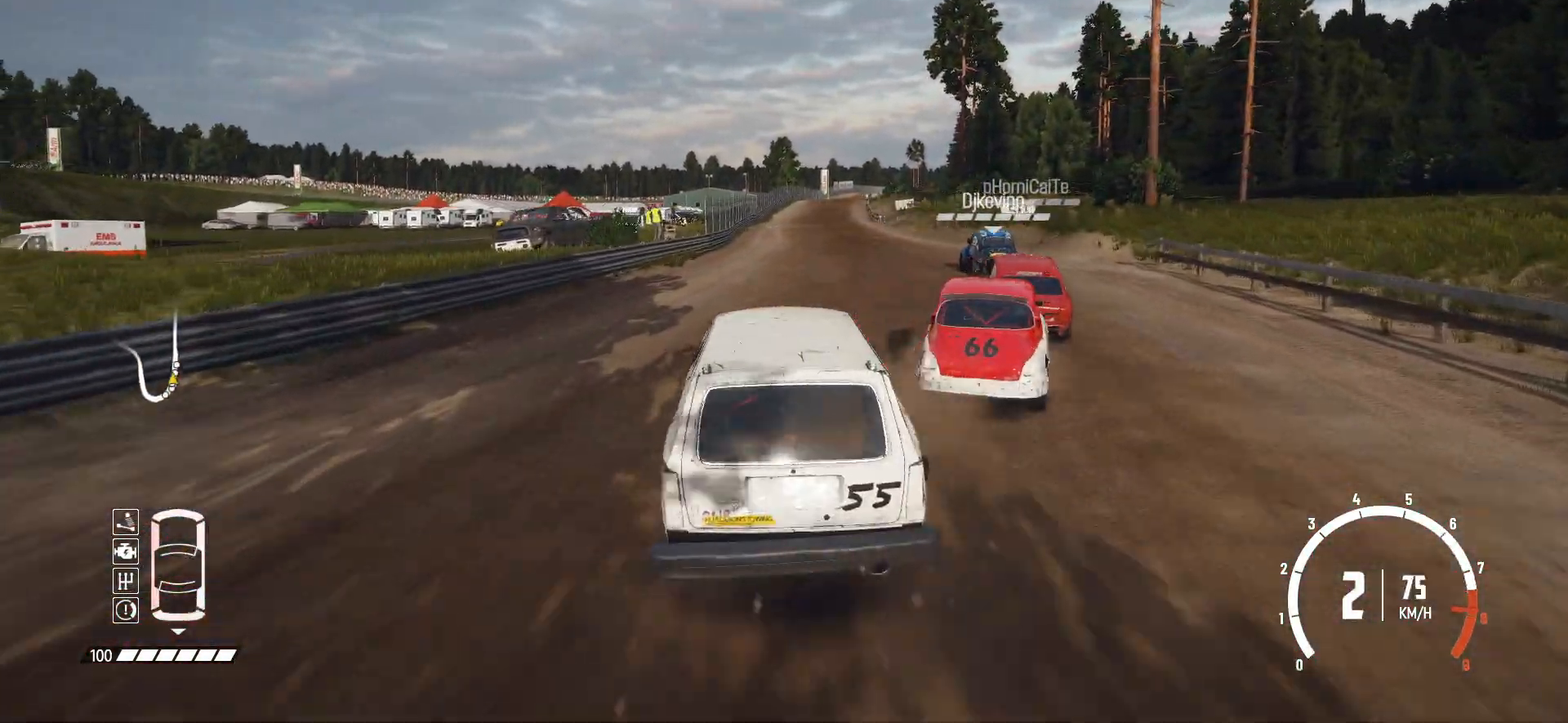
{"buttons": ["R2"], "left_stick": "center", "events": [[100, "left_stick", "right"], [400, "left_stick", "center"]]}
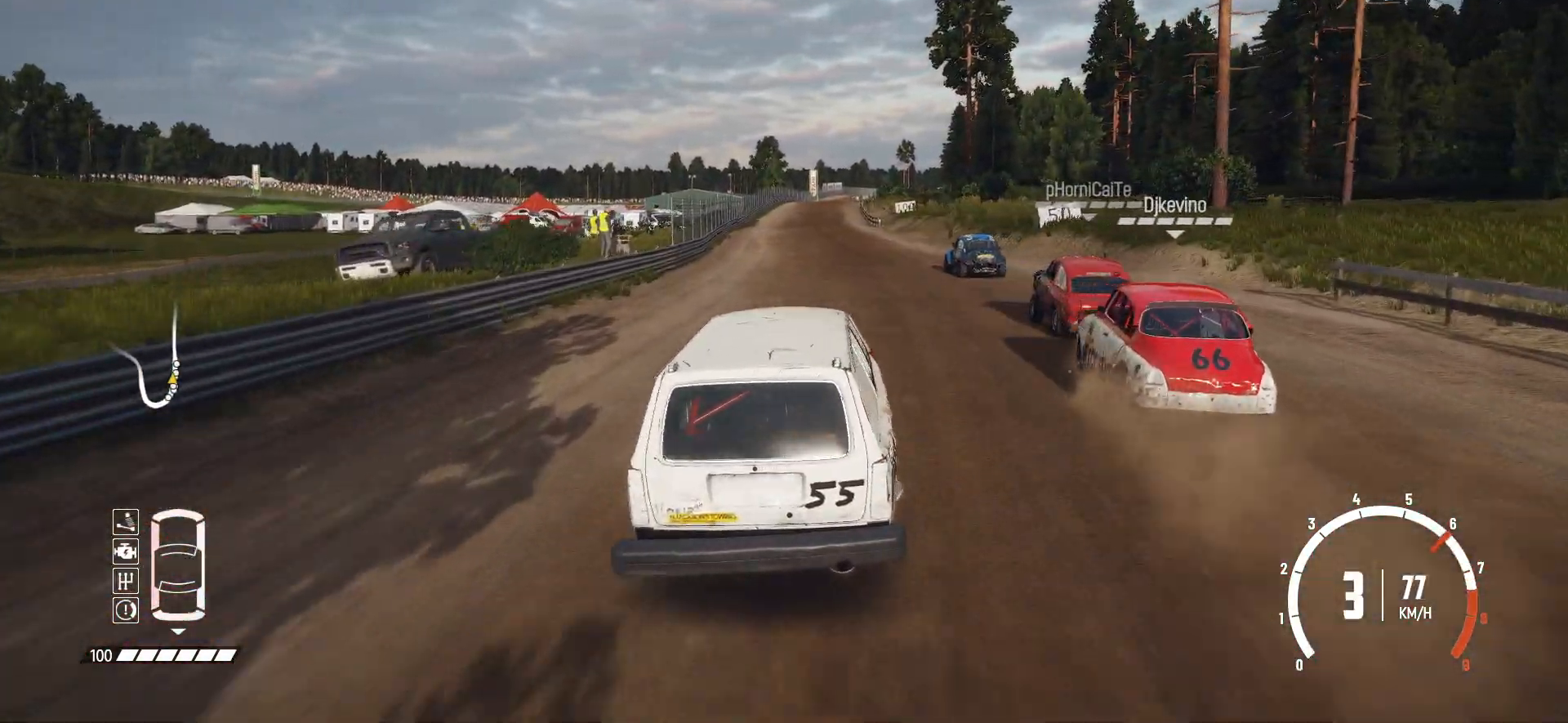
{"buttons": ["R2"], "left_stick": "center", "events": []}
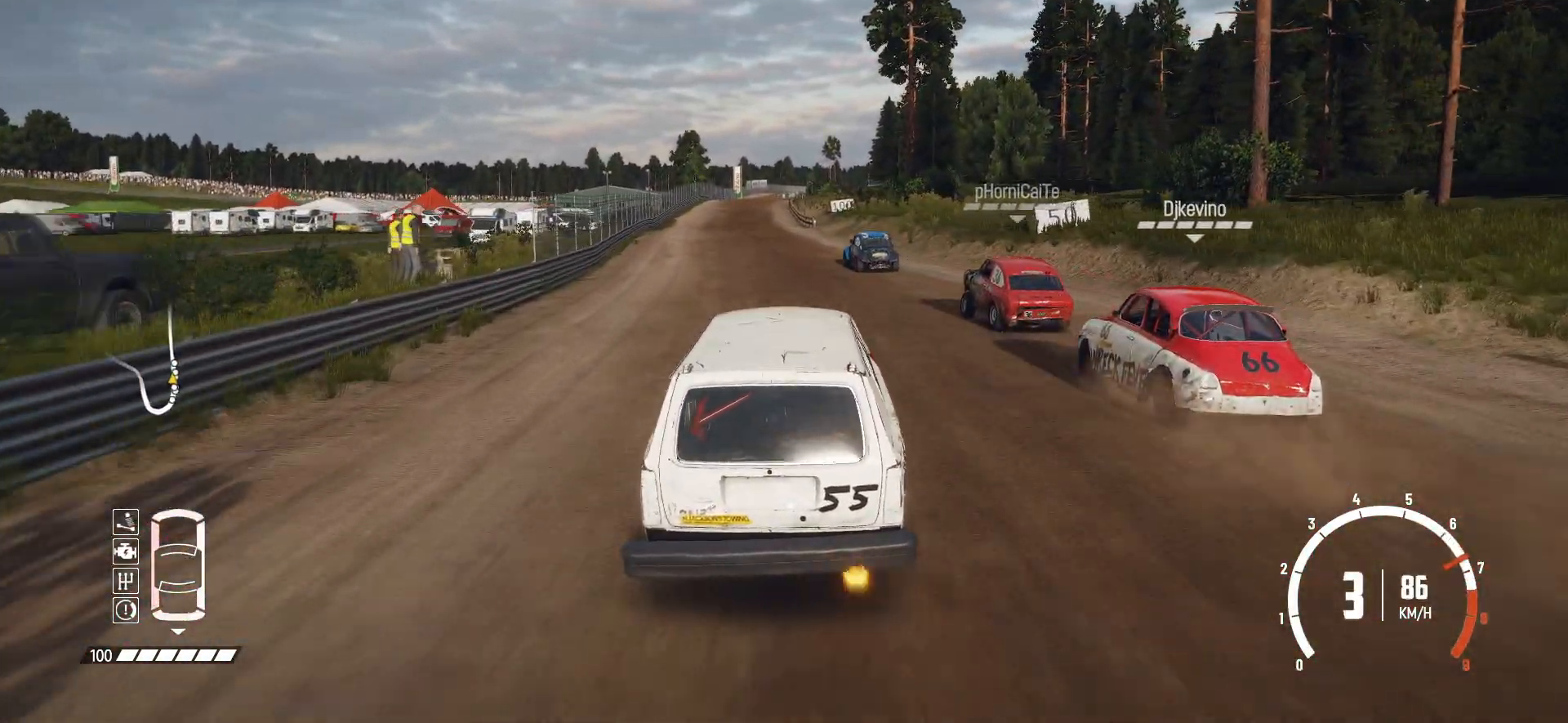
{"buttons": ["R2"], "left_stick": "right", "events": [[150, "left_stick", "right"]]}
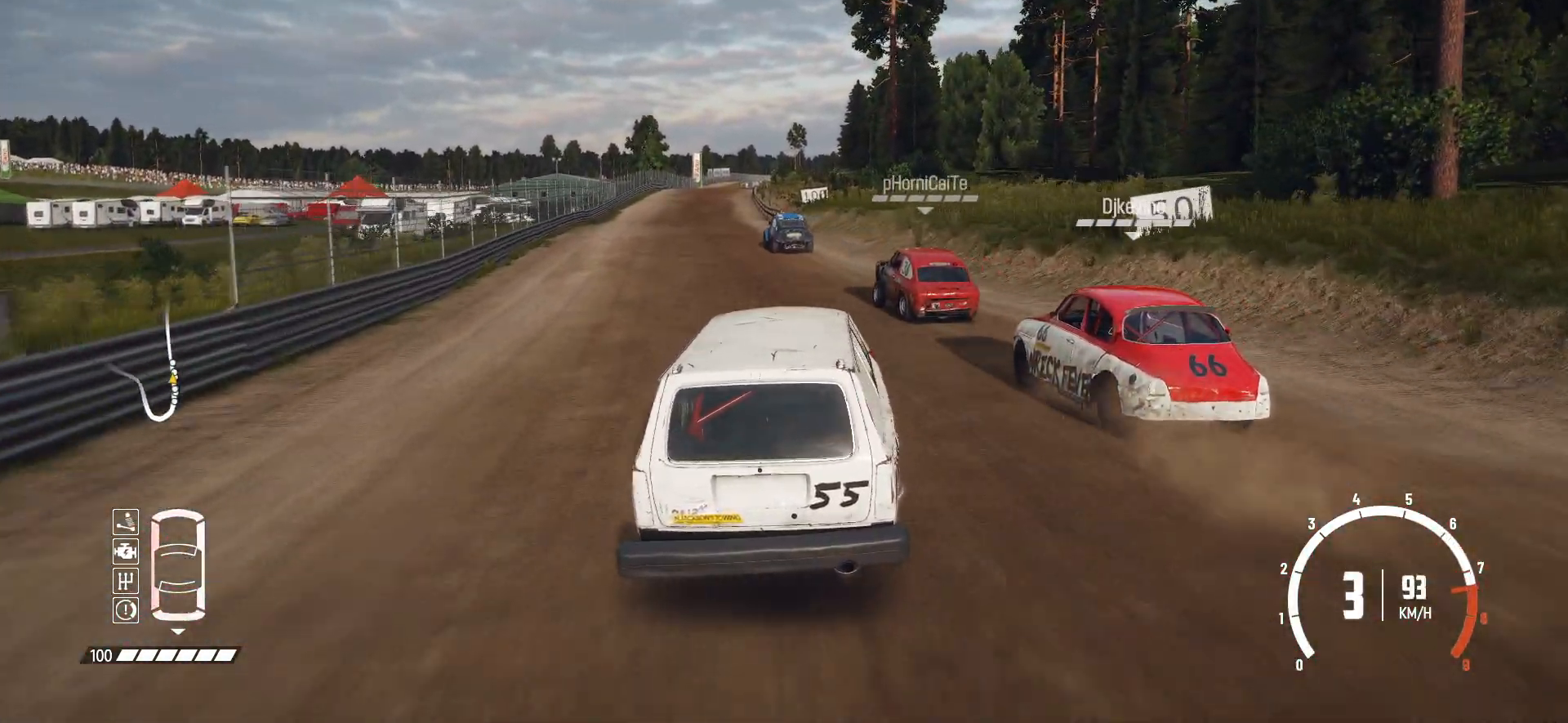
{"buttons": ["B", "R2"], "left_stick": "left", "events": [[383, "left_stick", "center"], [483, "left_stick", "left"], [500, "B", "down"]]}
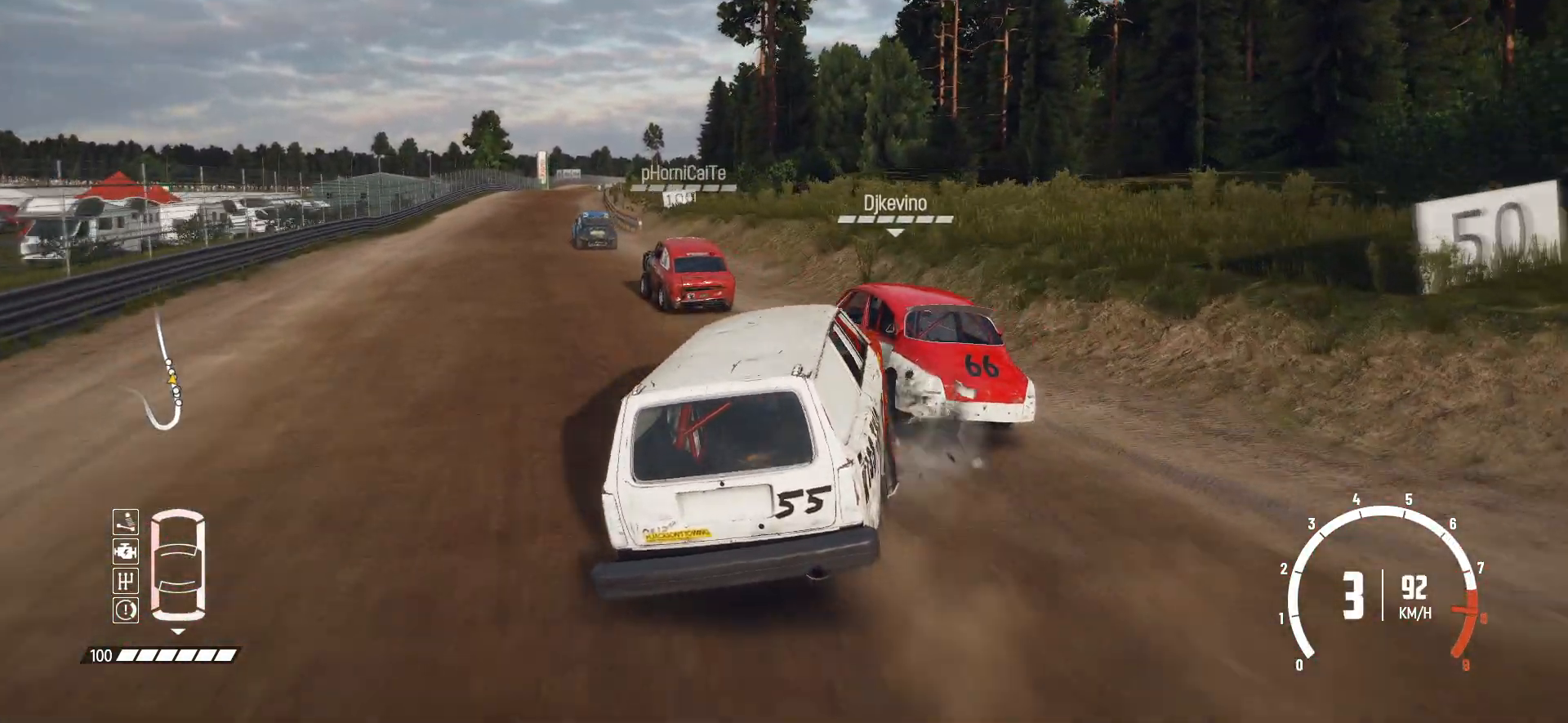
{"buttons": ["R2"], "left_stick": "center", "events": [[183, "B", "up"], [383, "left_stick", "center"]]}
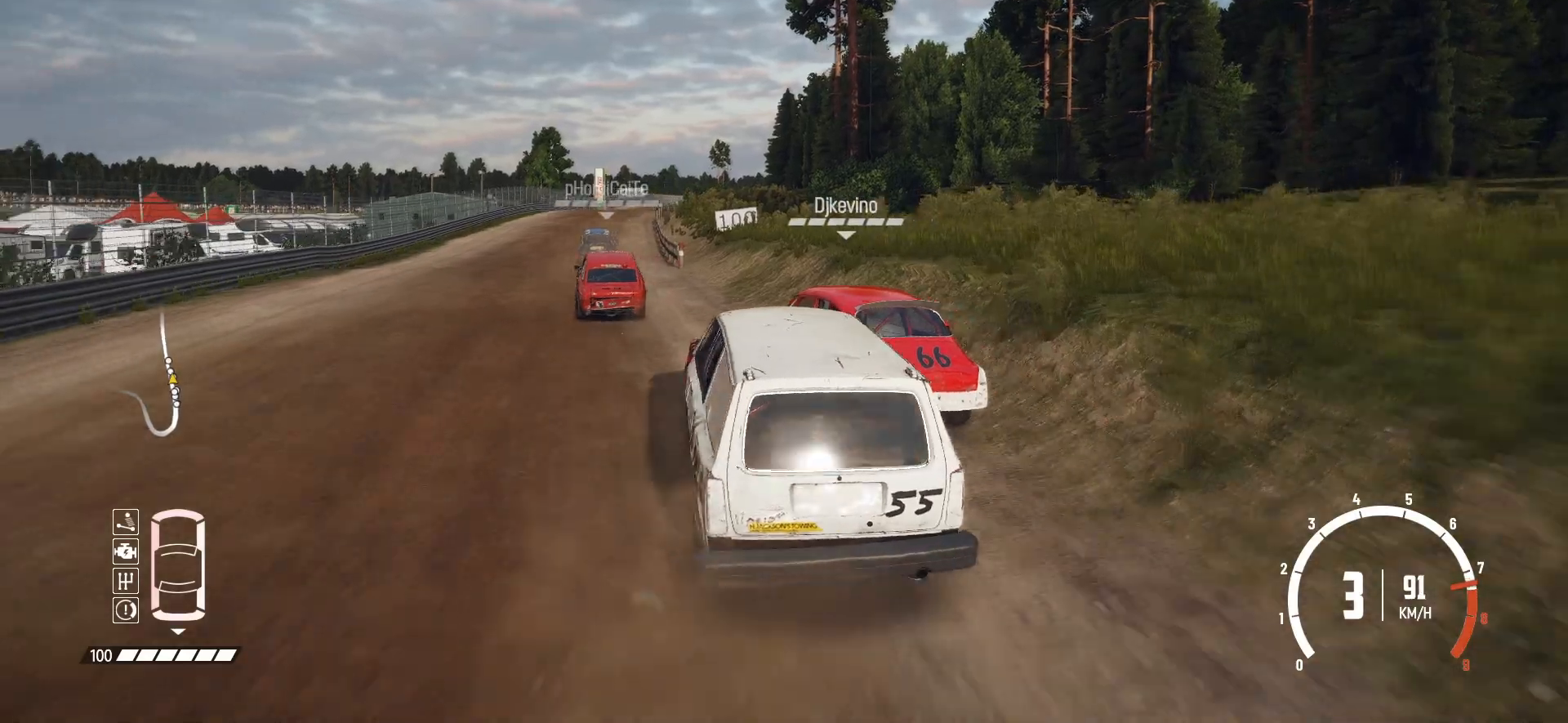
{"buttons": ["R2"], "left_stick": "right", "events": [[83, "left_stick", "right"], [183, "left_stick", "center"], [350, "left_stick", "right"]]}
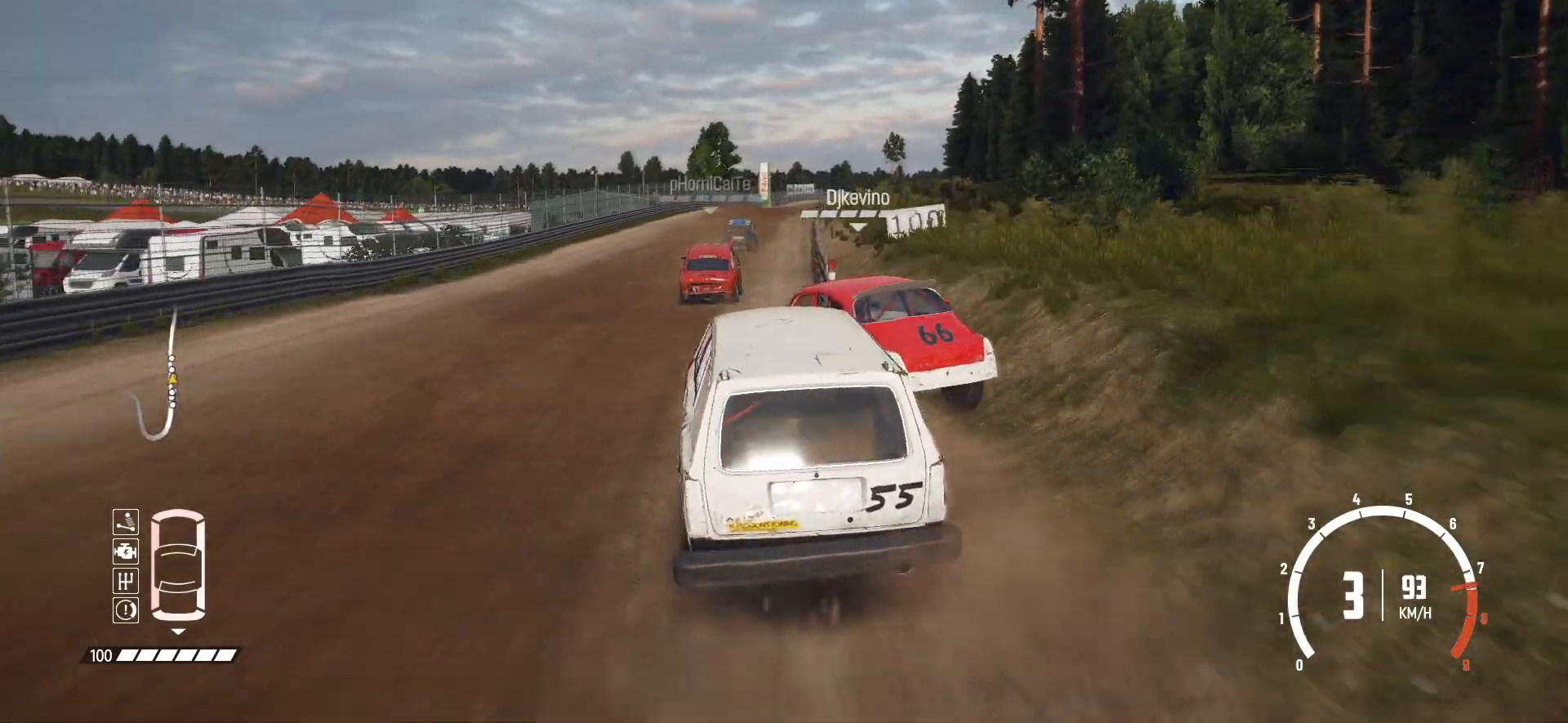
{"buttons": ["R2"], "left_stick": "right", "events": []}
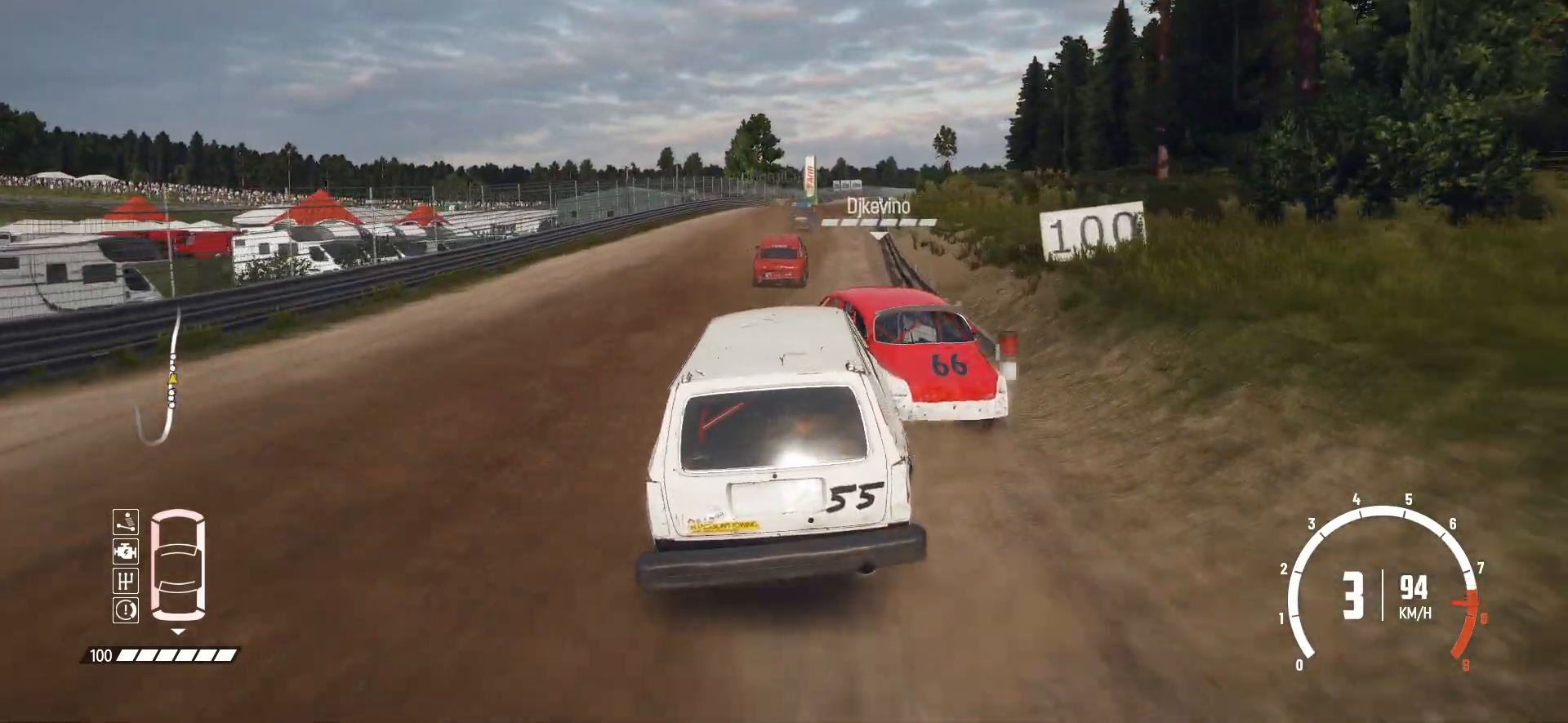
{"buttons": ["R2"], "left_stick": "right", "events": [[50, "B", "down"], [200, "B", "up"]]}
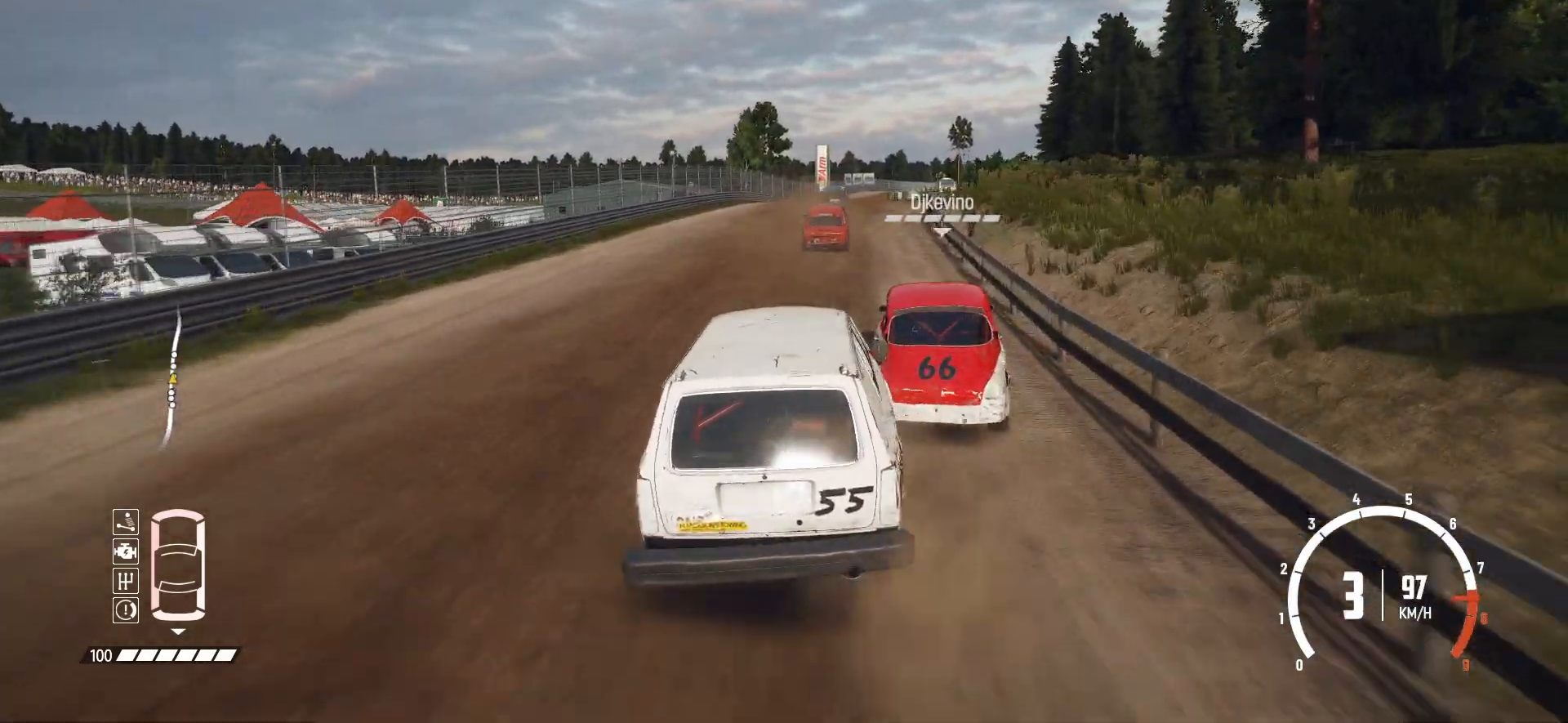
{"buttons": ["R2"], "left_stick": "left", "events": [[100, "left_stick", "center"], [400, "left_stick", "left"]]}
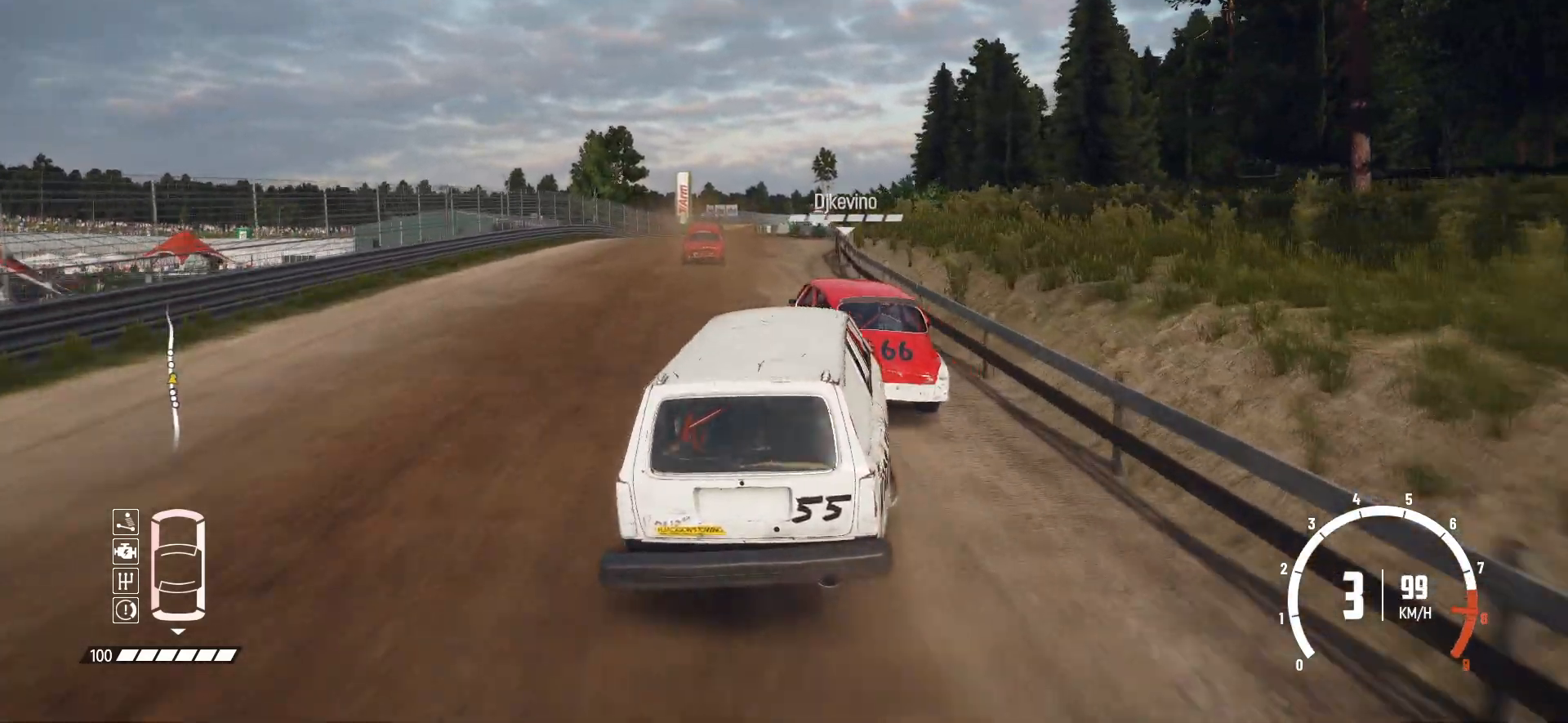
{"buttons": ["R2"], "left_stick": "center", "events": [[233, "left_stick", "center"], [383, "left_stick", "right"], [500, "left_stick", "center"]]}
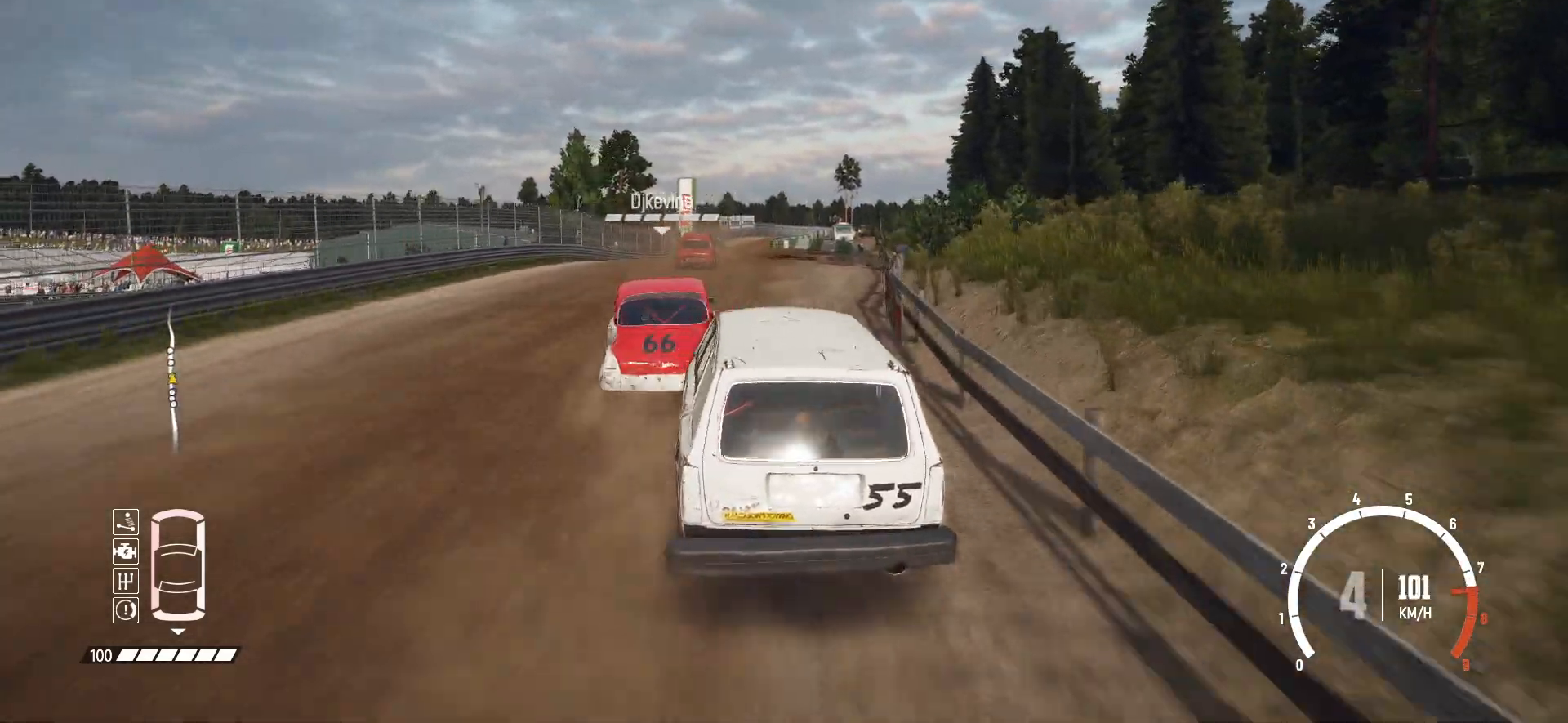
{"buttons": ["R2"], "left_stick": "right", "events": [[333, "left_stick", "right"]]}
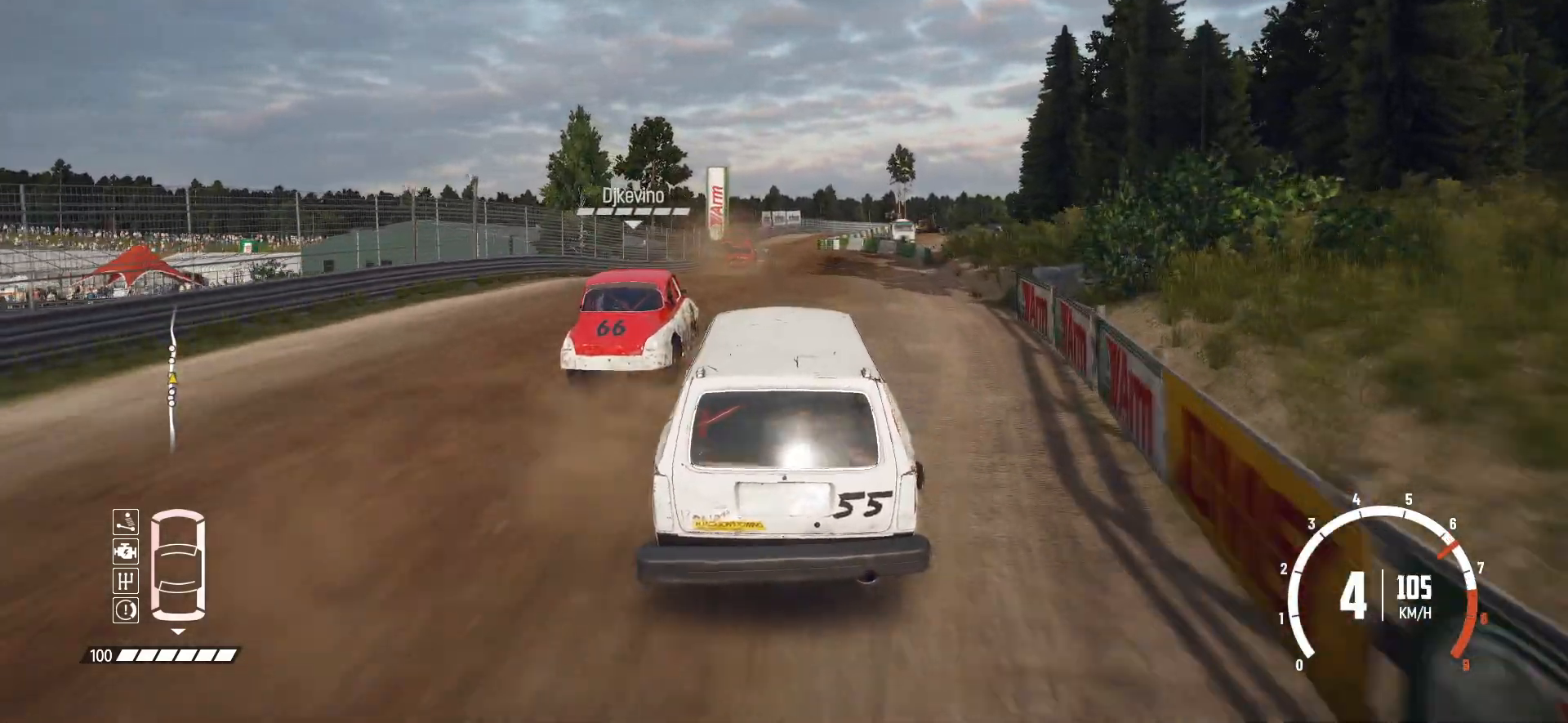
{"buttons": ["R2"], "left_stick": "center", "events": [[50, "left_stick", "center"], [200, "left_stick", "left"], [450, "left_stick", "center"]]}
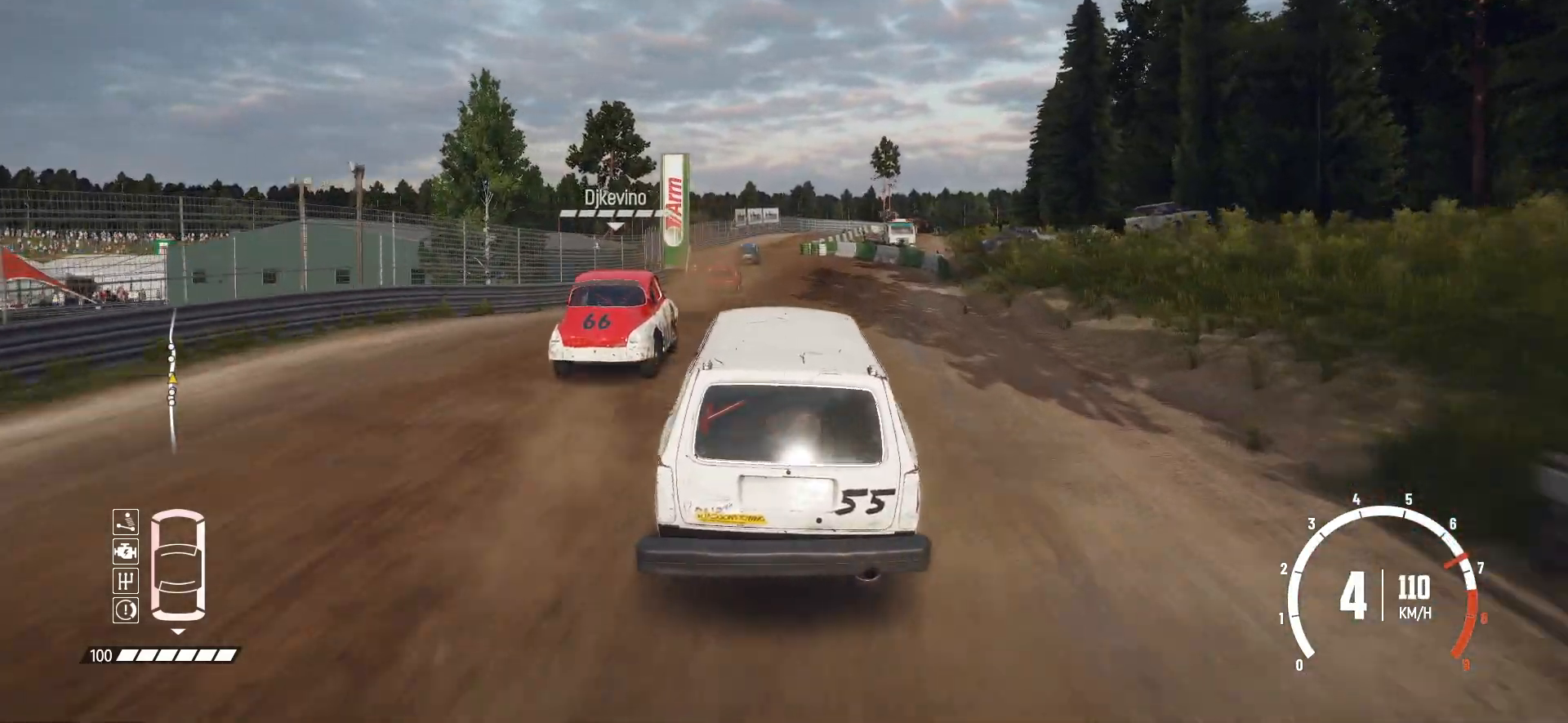
{"buttons": ["R2"], "left_stick": "center", "events": []}
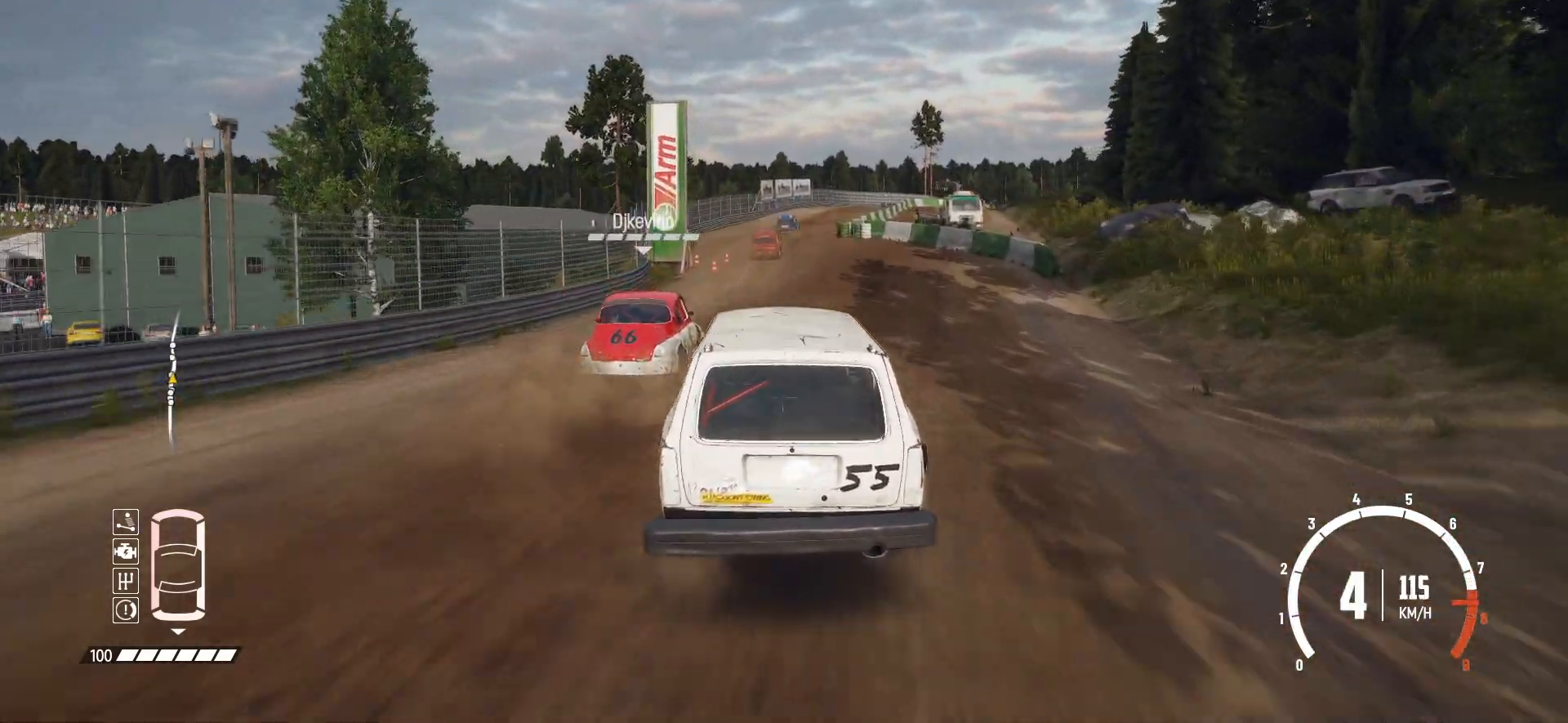
{"buttons": ["R2"], "left_stick": "right", "events": [[450, "left_stick", "right"]]}
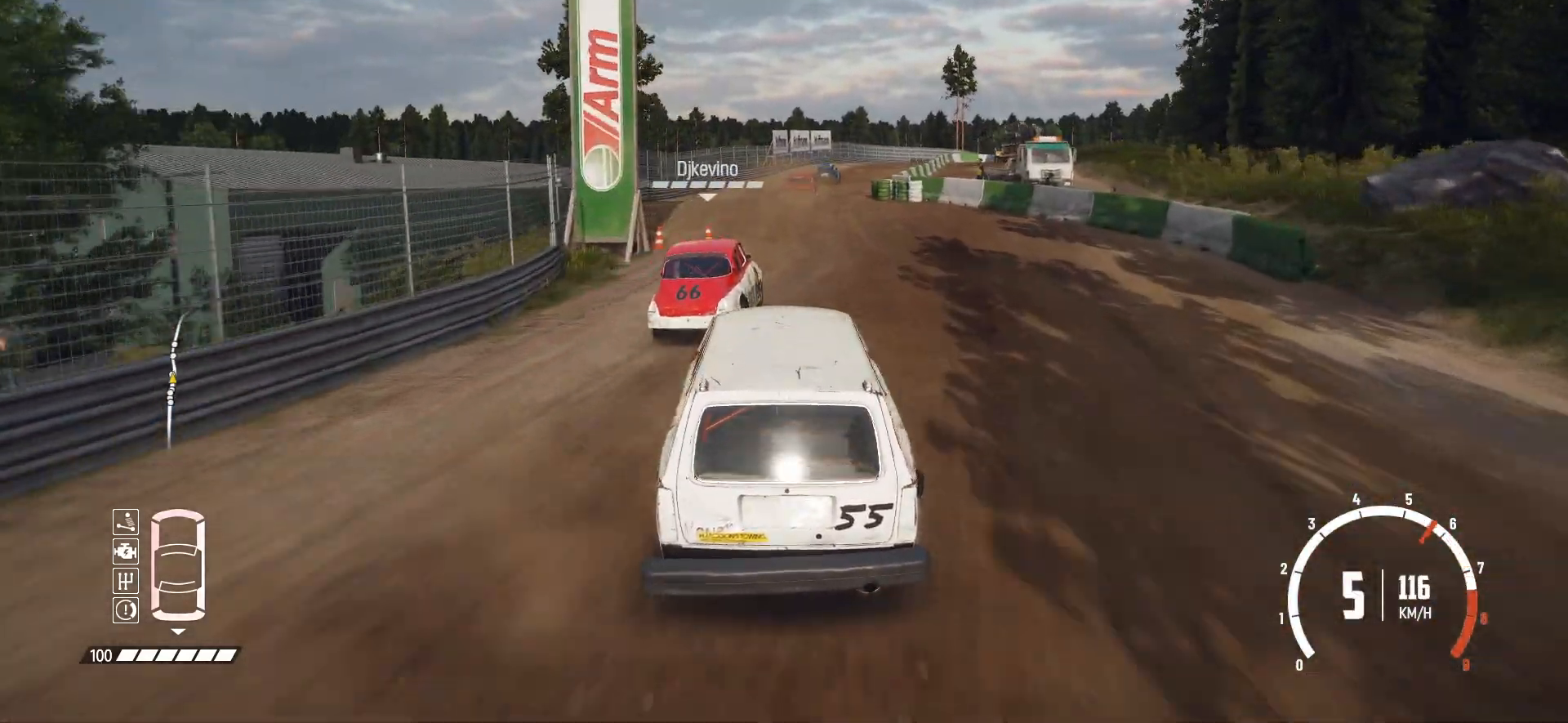
{"buttons": ["R2"], "left_stick": "center", "events": [[233, "left_stick", "center"]]}